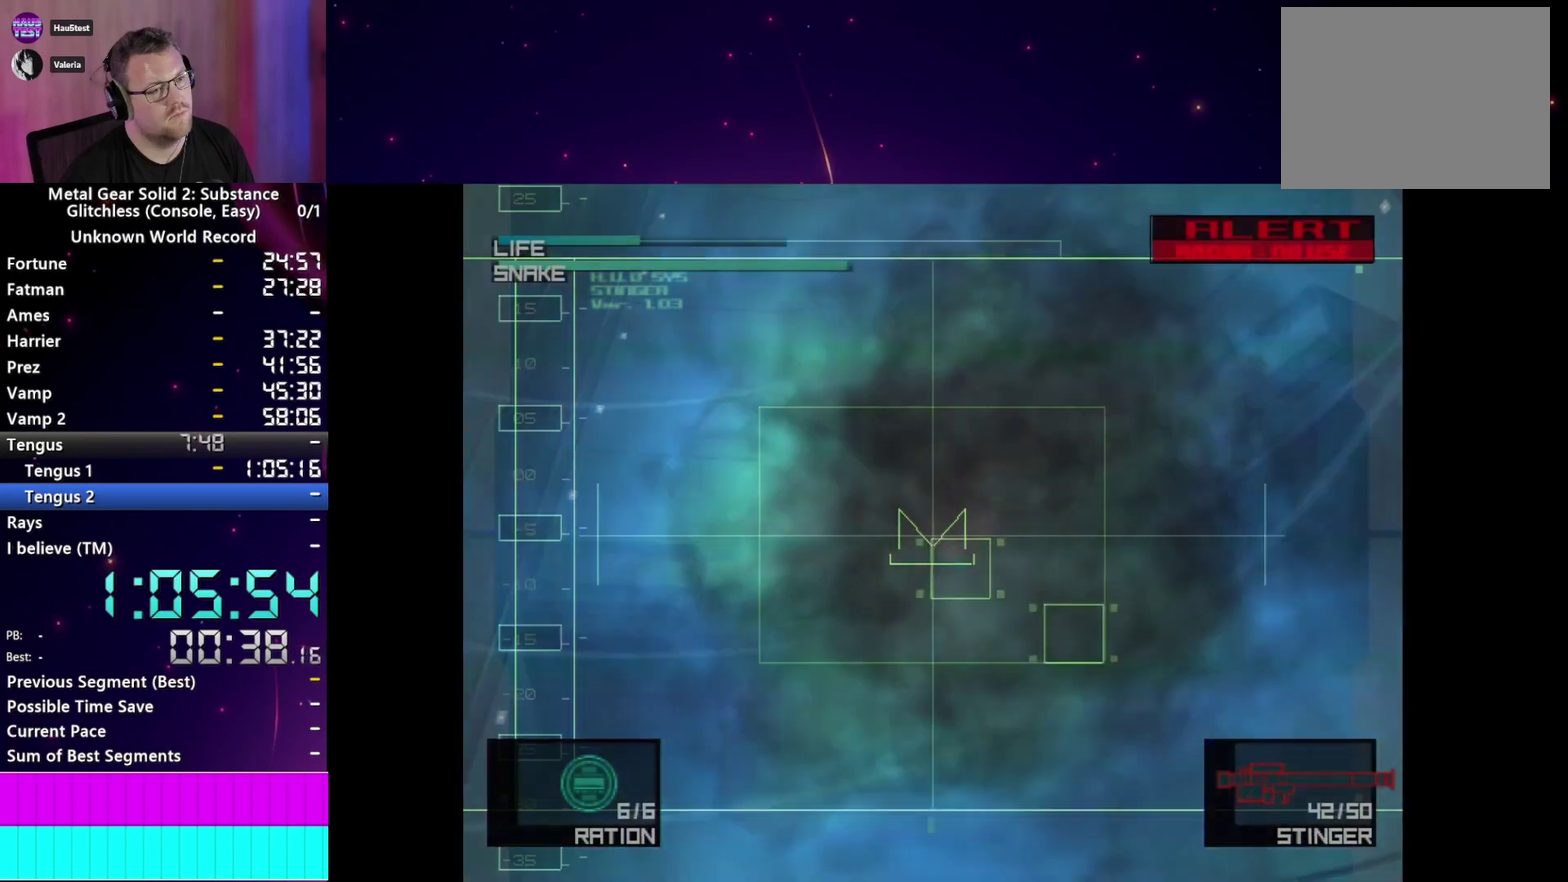
Gameplay with a controller (PlayStation layout); each line is a JSON object with the inputs held at the frame after it. "events" lists button and stick changes between this image and that frame as [ms after this image, input, new state], when the widget could be followed in between. This overlay highlights the sticks when they move; stick clicks (L3 R3) are not distinguishable. Not read: L3 R3.
{"buttons": ["SQUARE"], "left_stick": "center", "right_stick": "center", "events": [[117, "SQUARE", "down"], [217, "SQUARE", "up"], [300, "SQUARE", "down"], [350, "SQUARE", "up"], [433, "SQUARE", "down"]]}
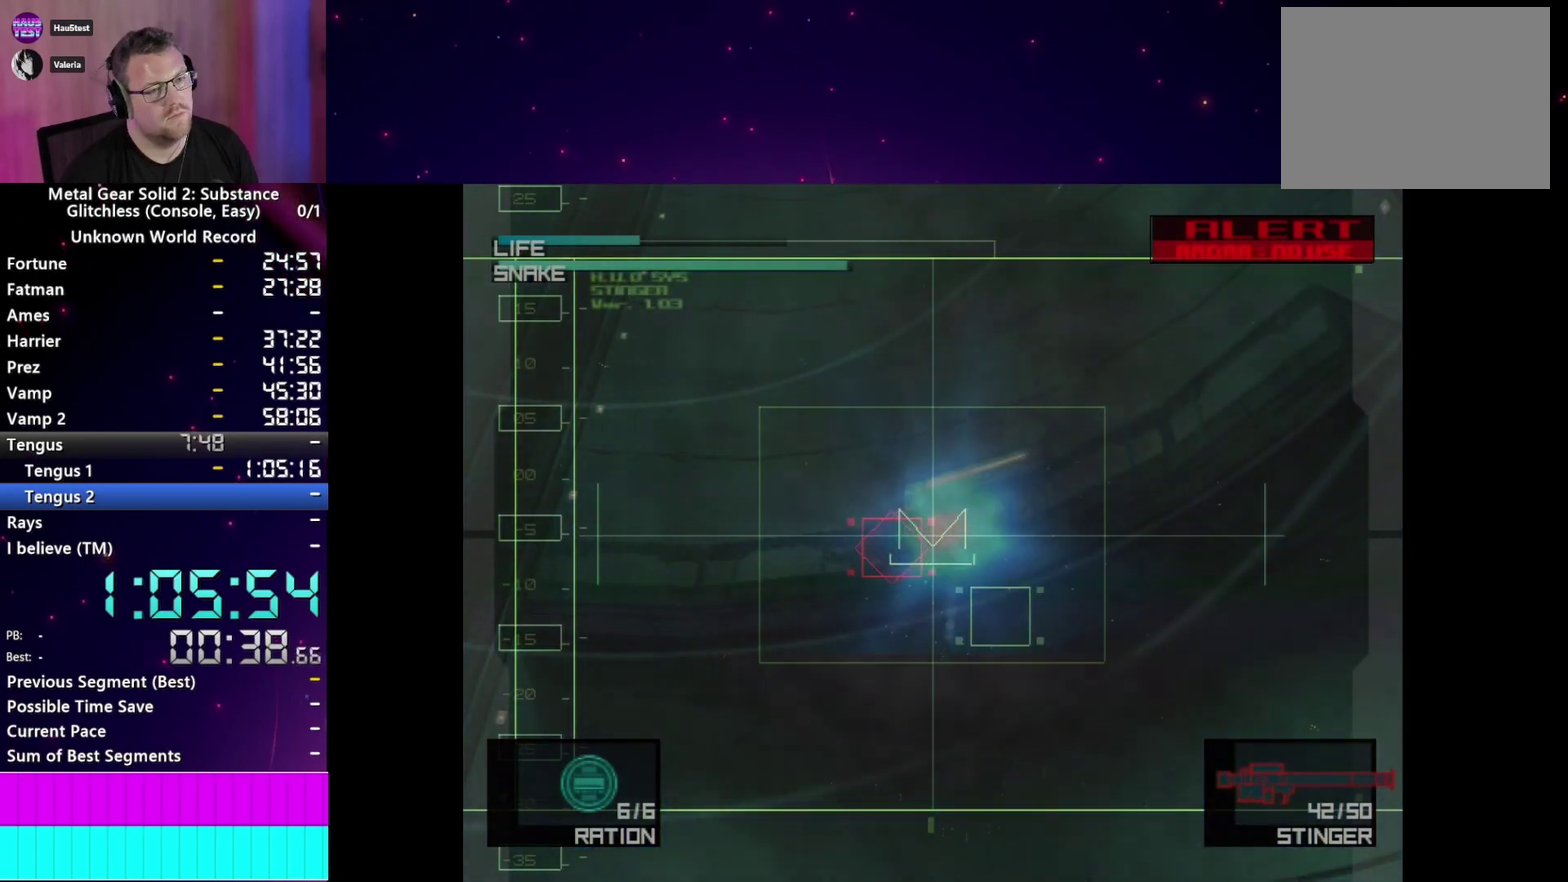
{"buttons": [], "left_stick": "center", "right_stick": "center", "events": [[17, "SQUARE", "up"], [100, "SQUARE", "down"], [167, "SQUARE", "up"], [250, "SQUARE", "down"], [317, "SQUARE", "up"], [383, "SQUARE", "down"], [467, "SQUARE", "up"]]}
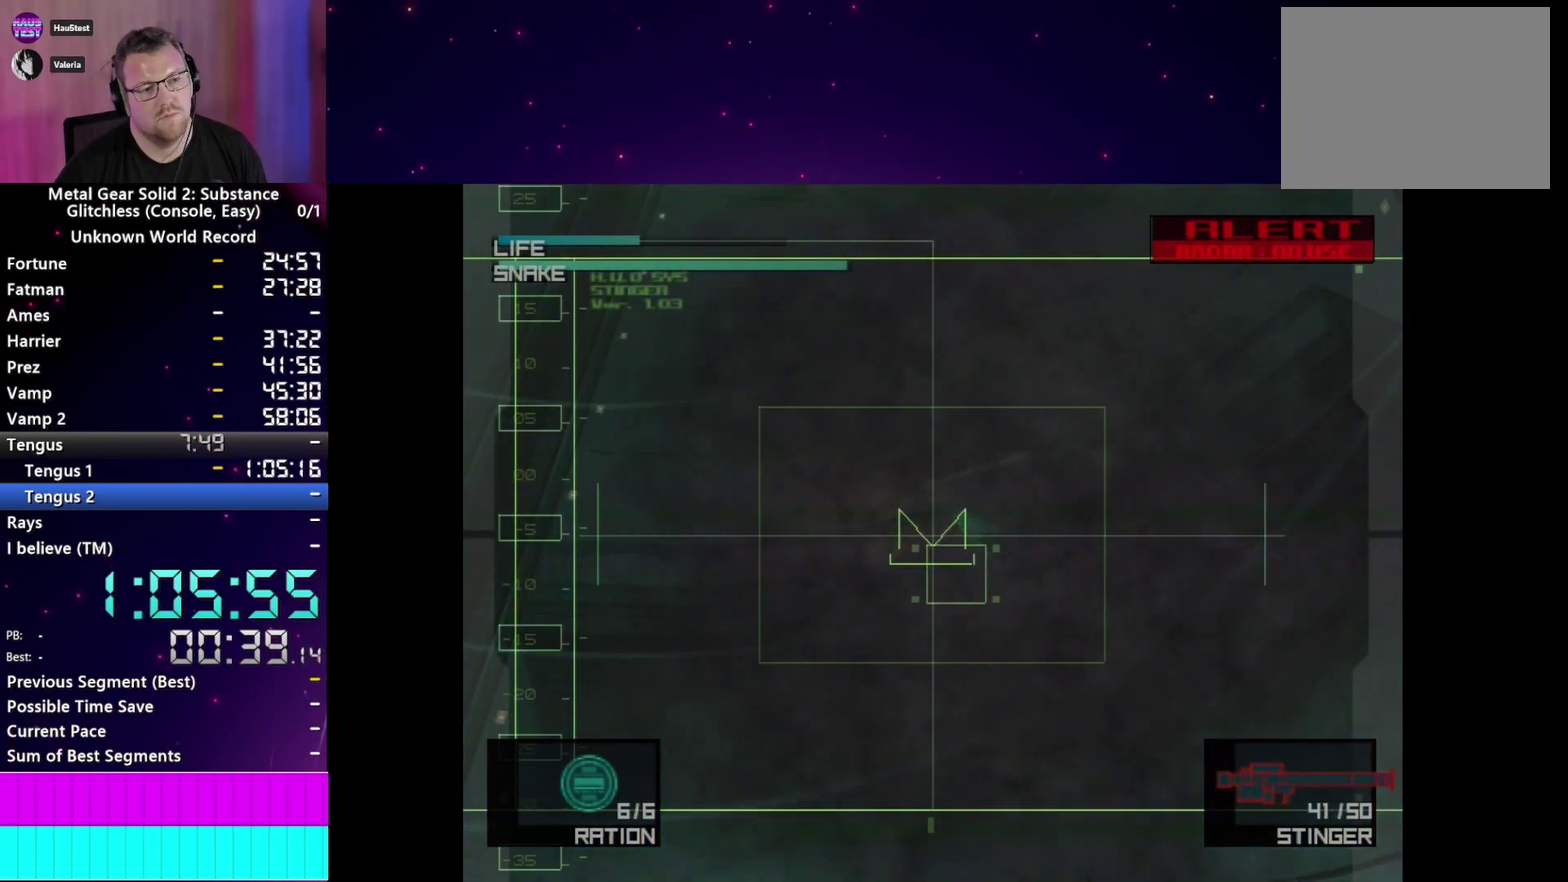
{"buttons": [], "left_stick": "center", "right_stick": "center", "events": [[33, "SQUARE", "down"], [117, "SQUARE", "up"]]}
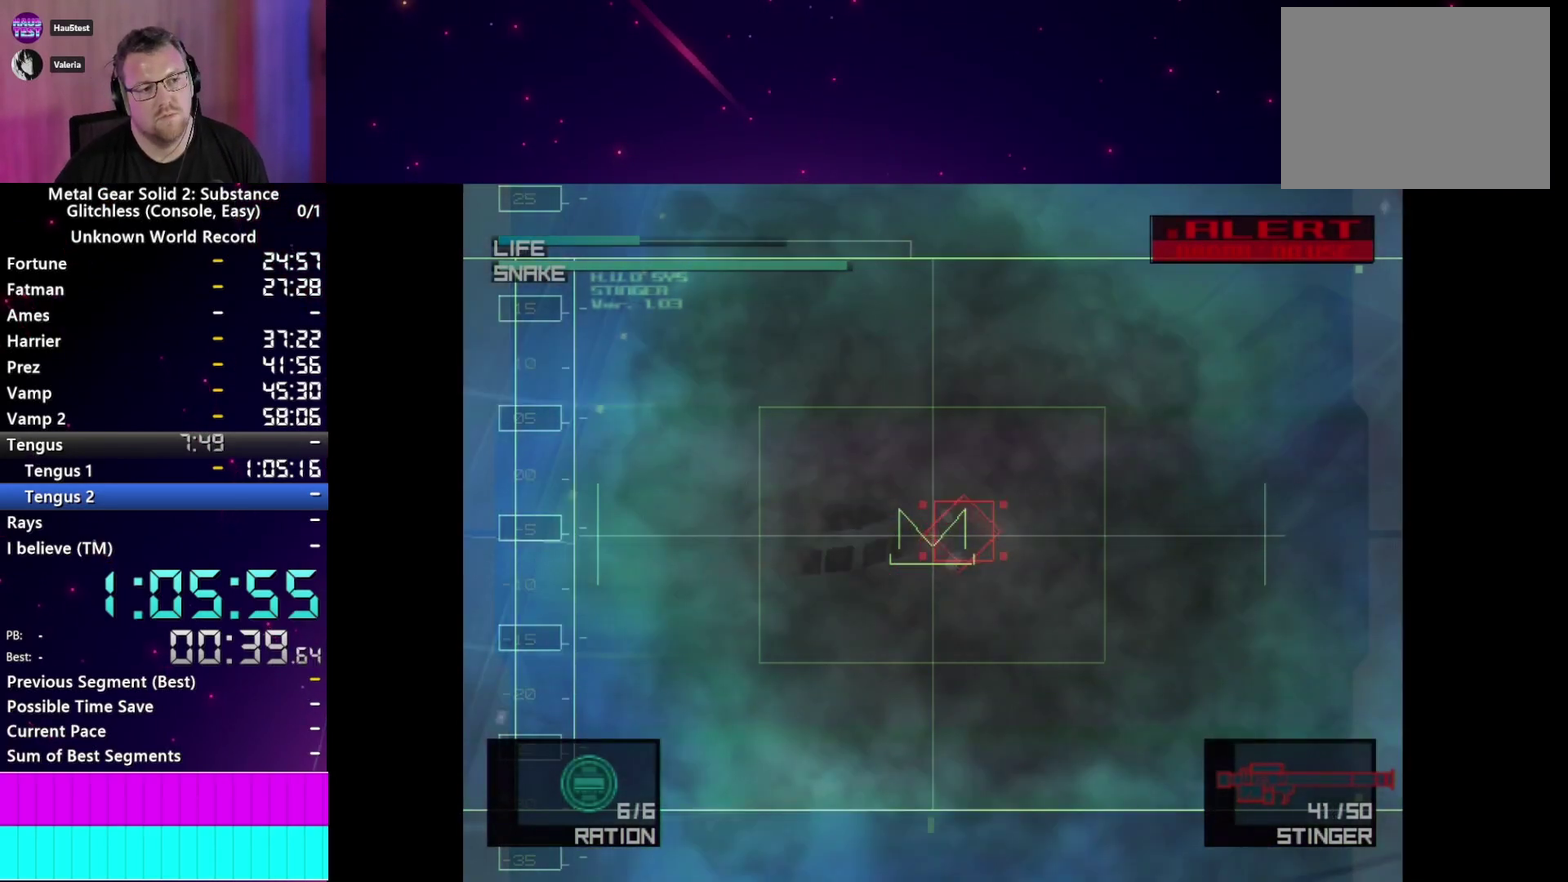
{"buttons": [], "left_stick": "center", "right_stick": "center", "events": []}
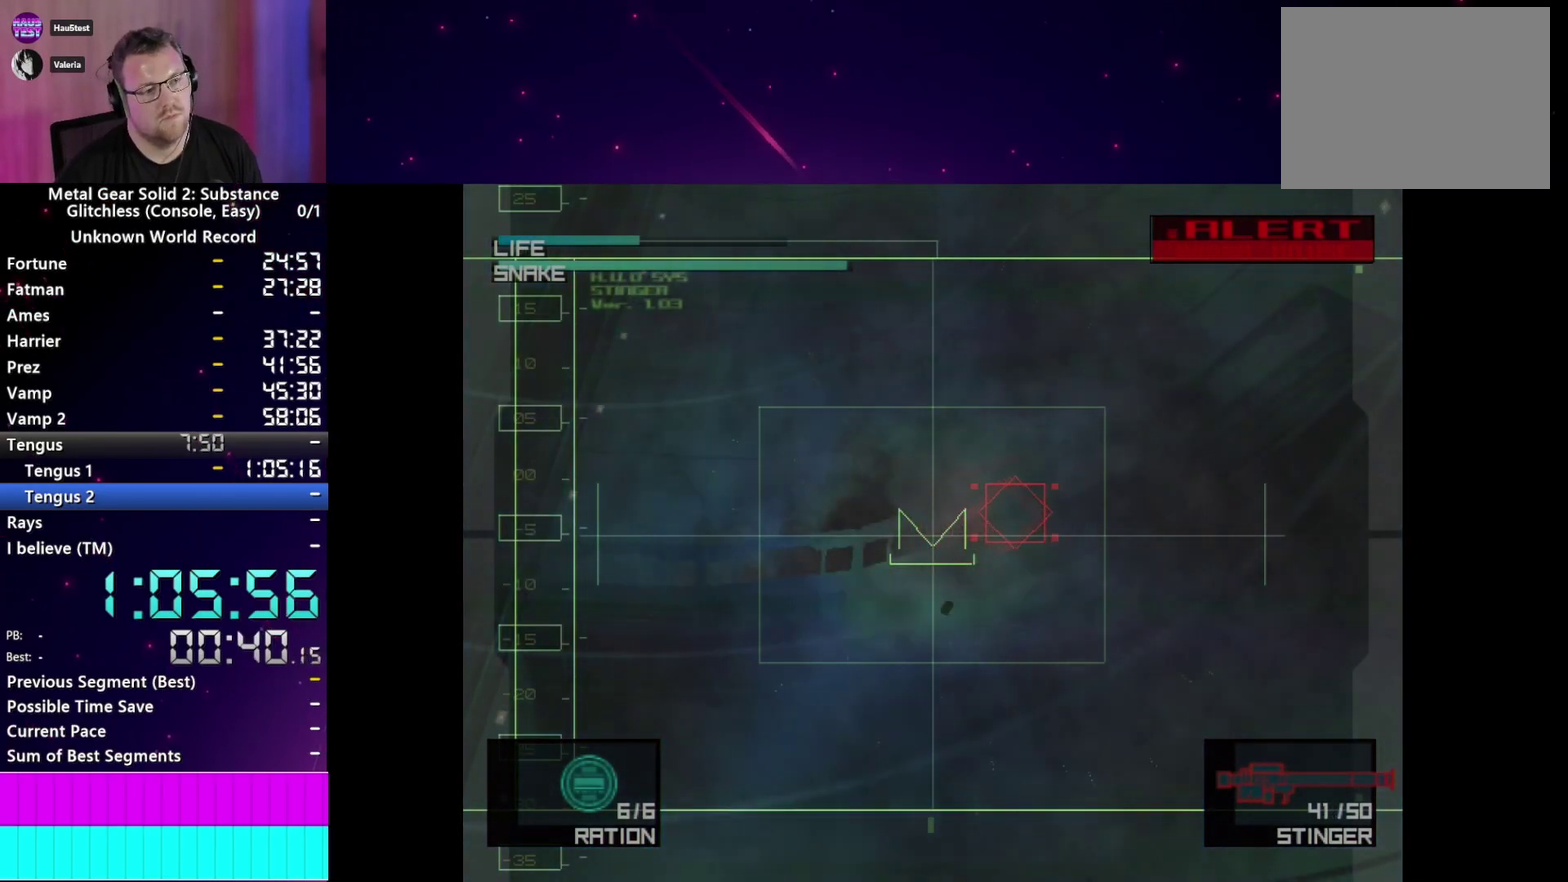
{"buttons": [], "left_stick": "center", "right_stick": "center", "events": []}
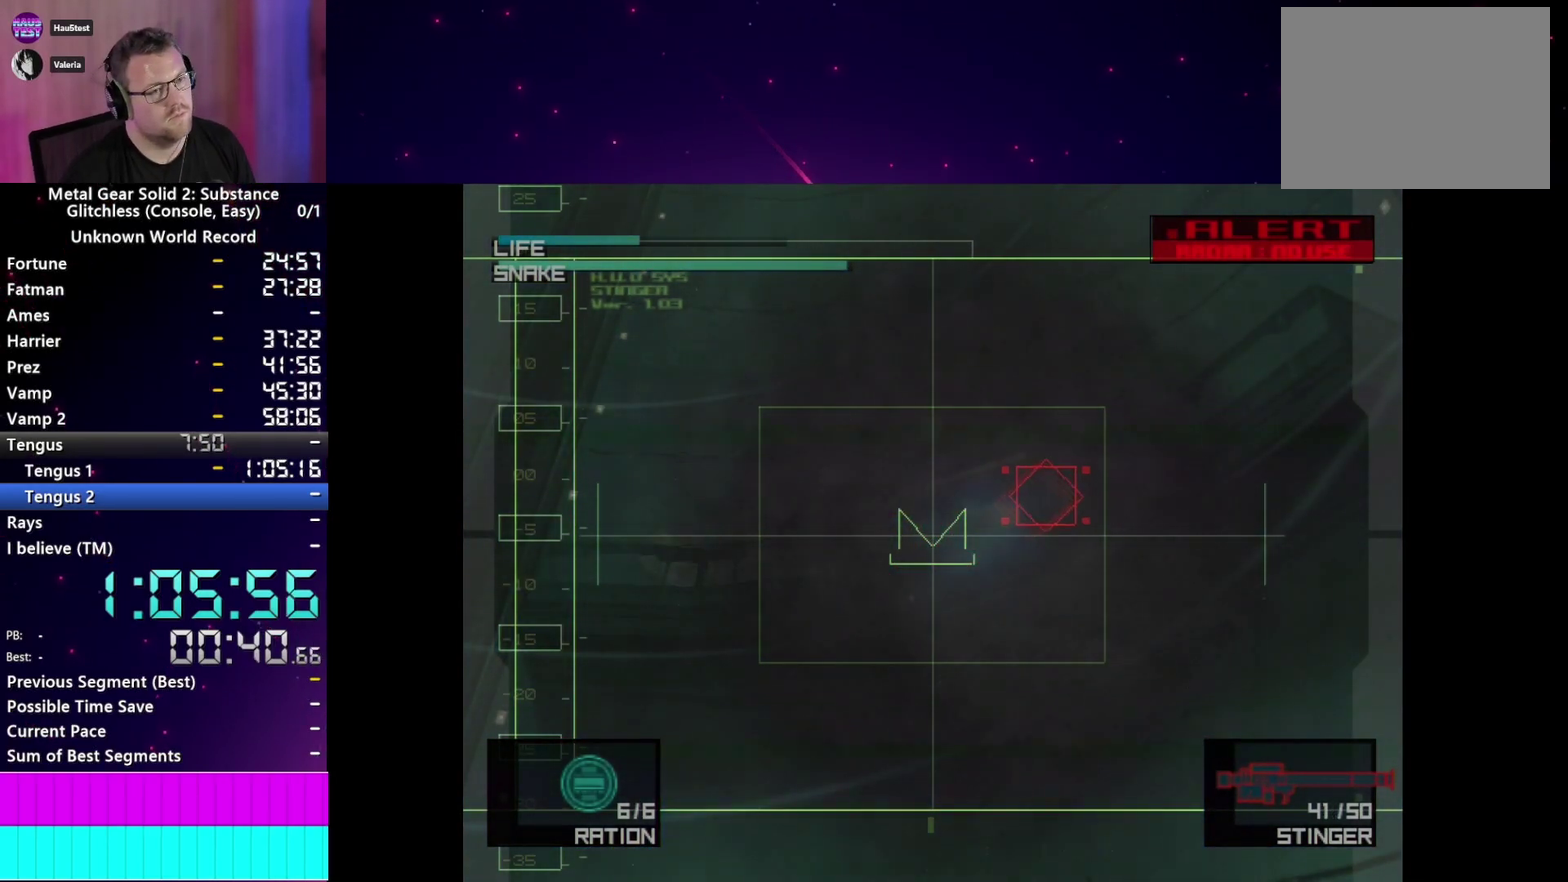
{"buttons": [], "left_stick": "center", "right_stick": "center", "events": []}
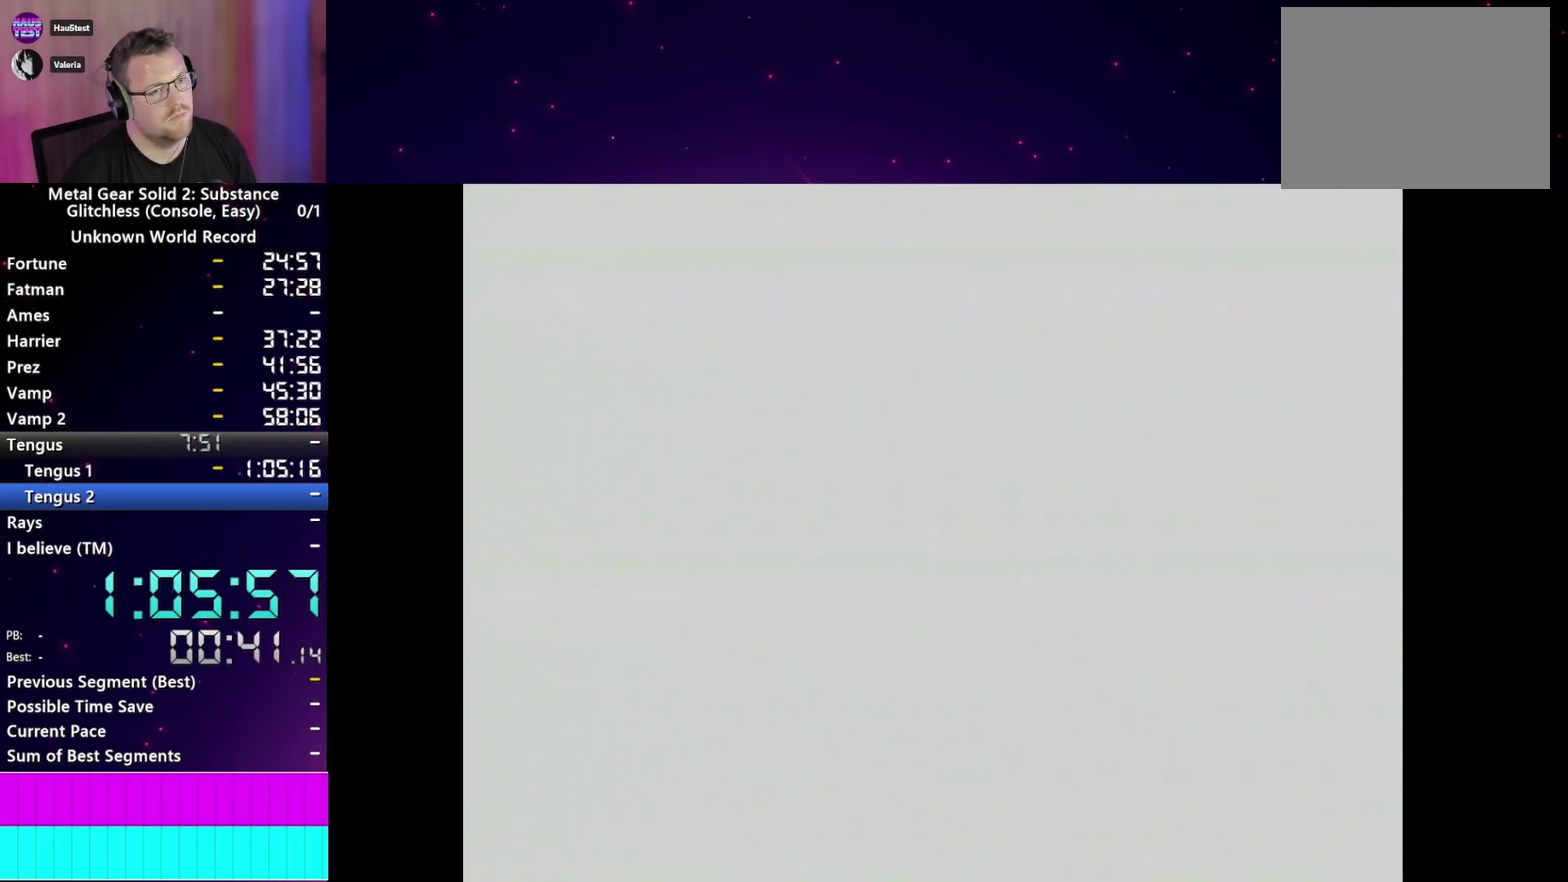
{"buttons": [], "left_stick": "center", "right_stick": "center", "events": []}
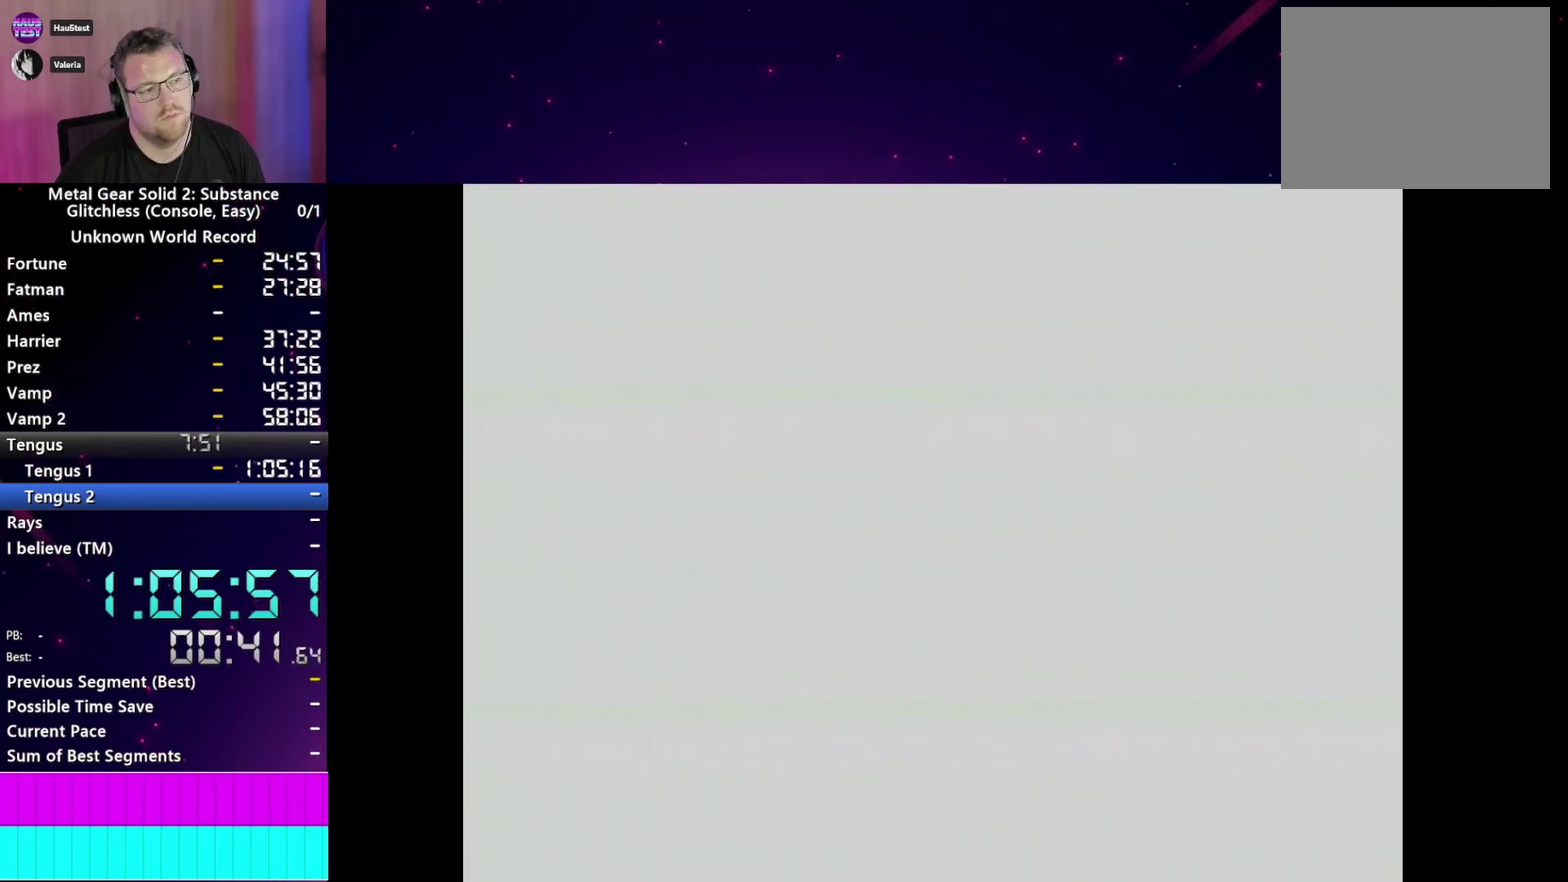
{"buttons": [], "left_stick": "center", "right_stick": "center", "events": []}
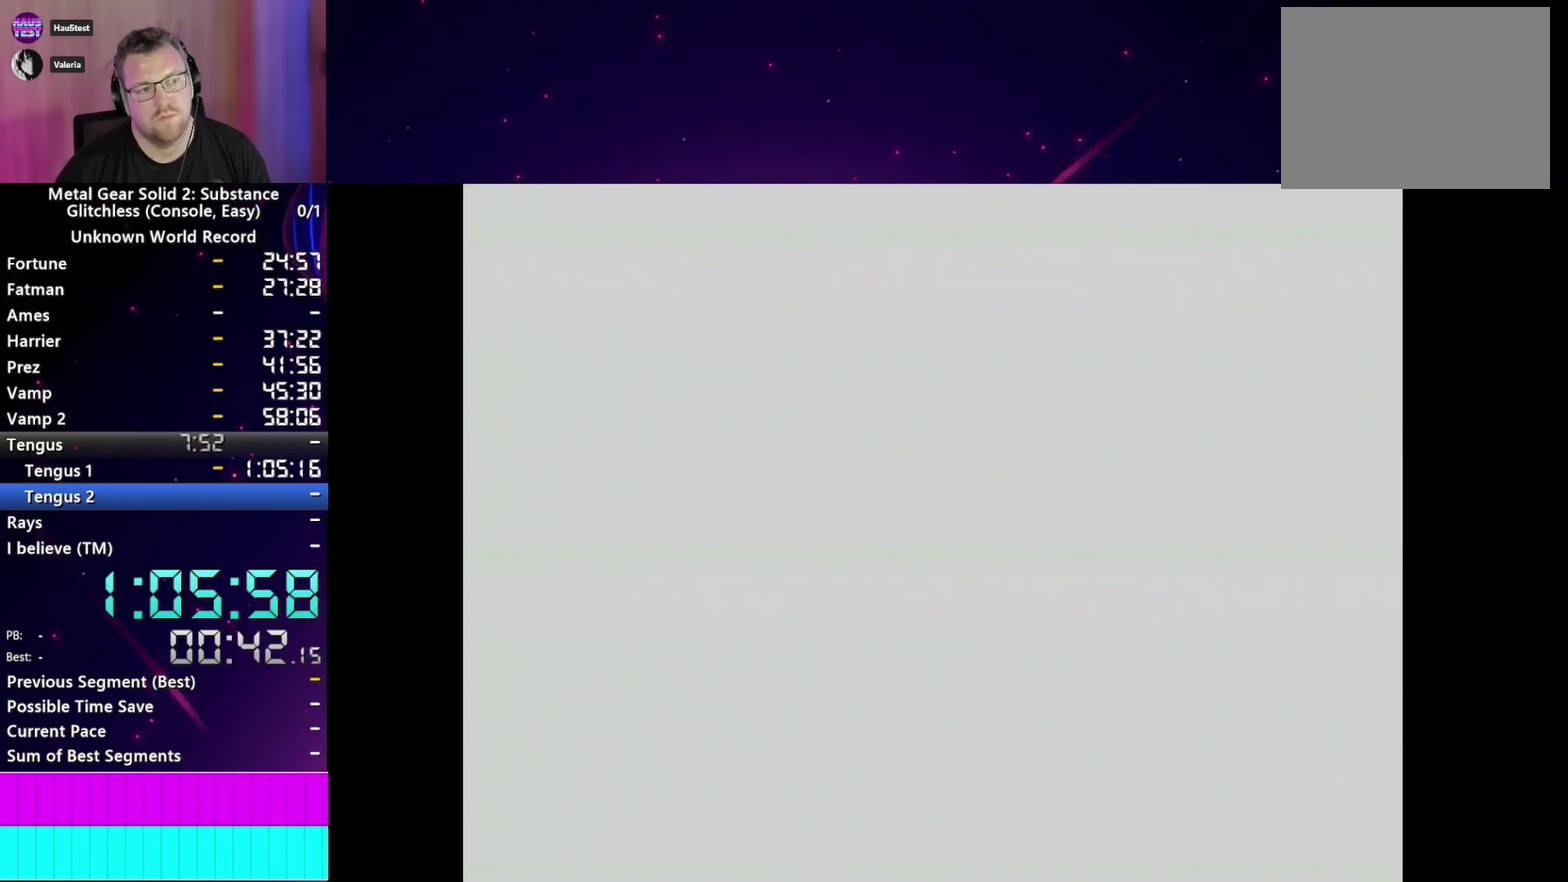
{"buttons": [], "left_stick": "center", "right_stick": "center", "events": []}
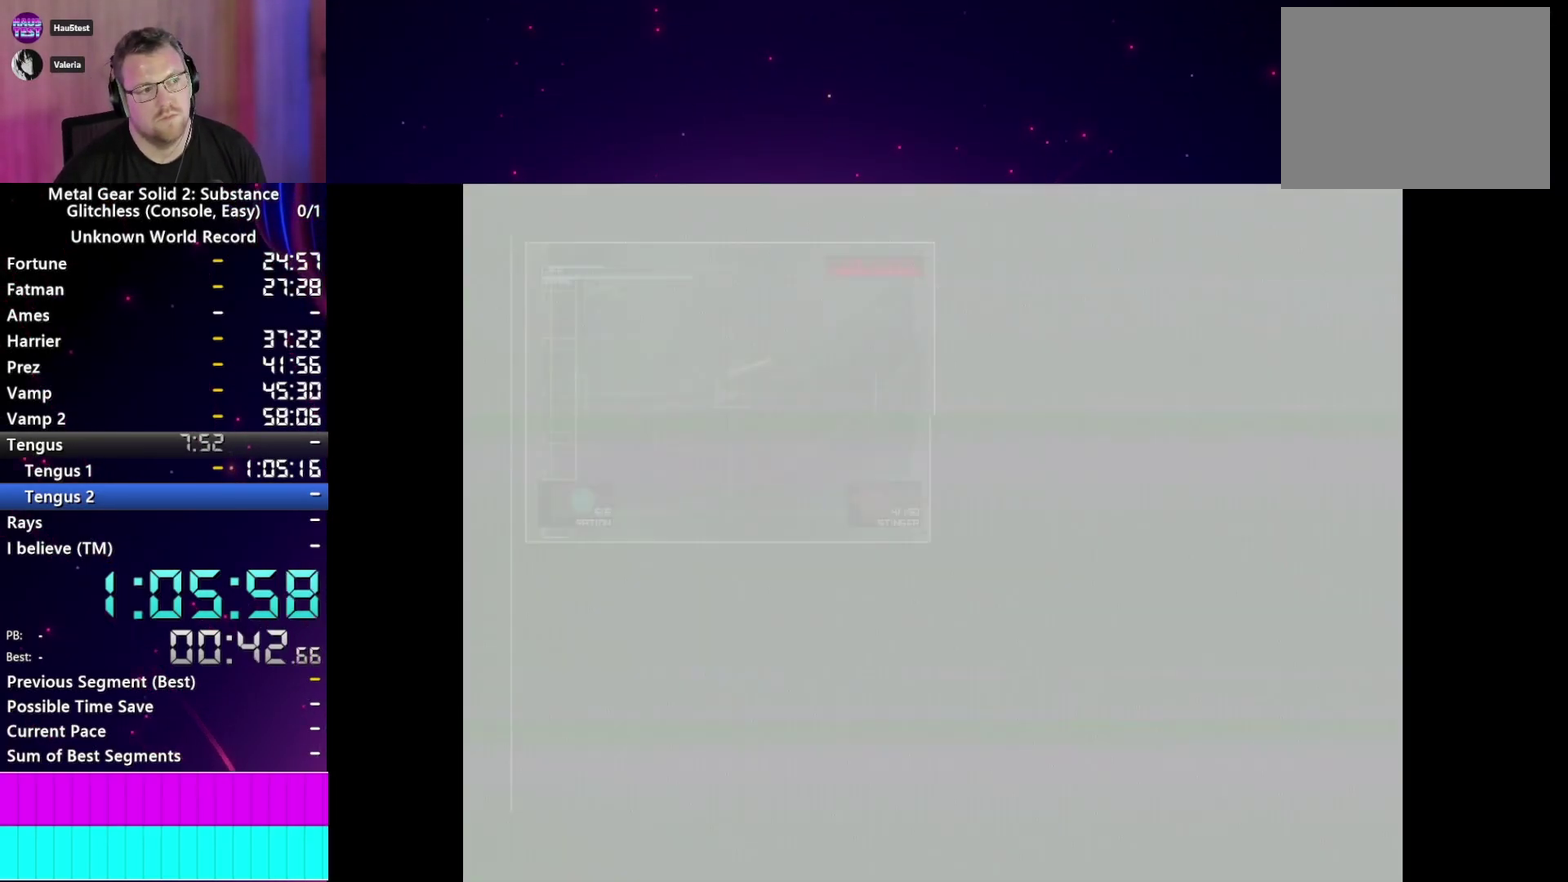
{"buttons": ["SQUARE"], "left_stick": "center", "right_stick": "center", "events": [[233, "SQUARE", "down"]]}
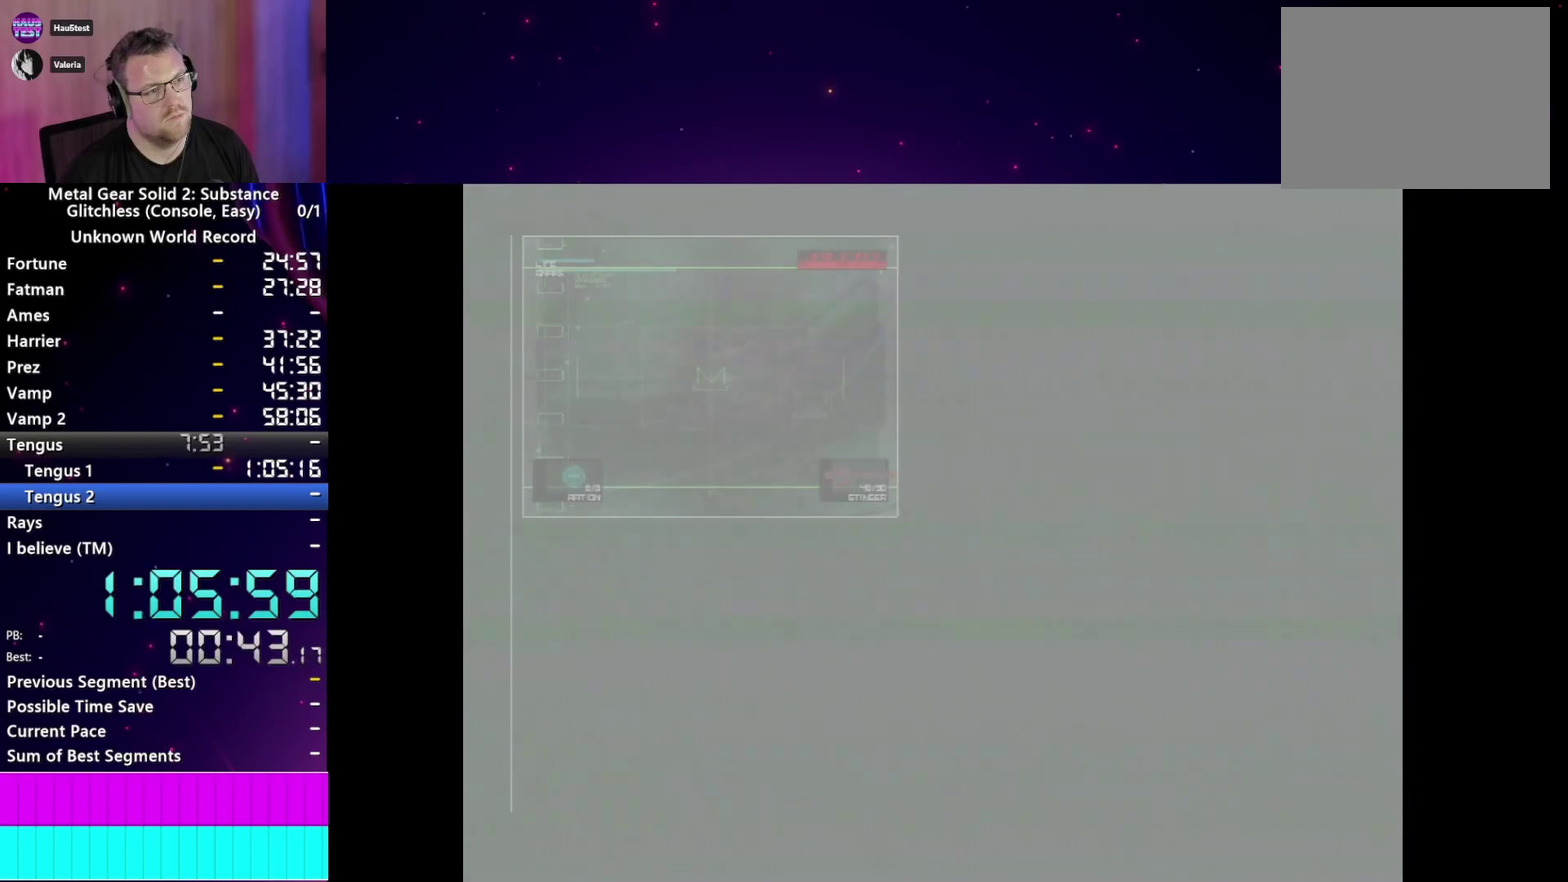
{"buttons": [], "left_stick": "center", "right_stick": "center", "events": [[50, "SQUARE", "up"]]}
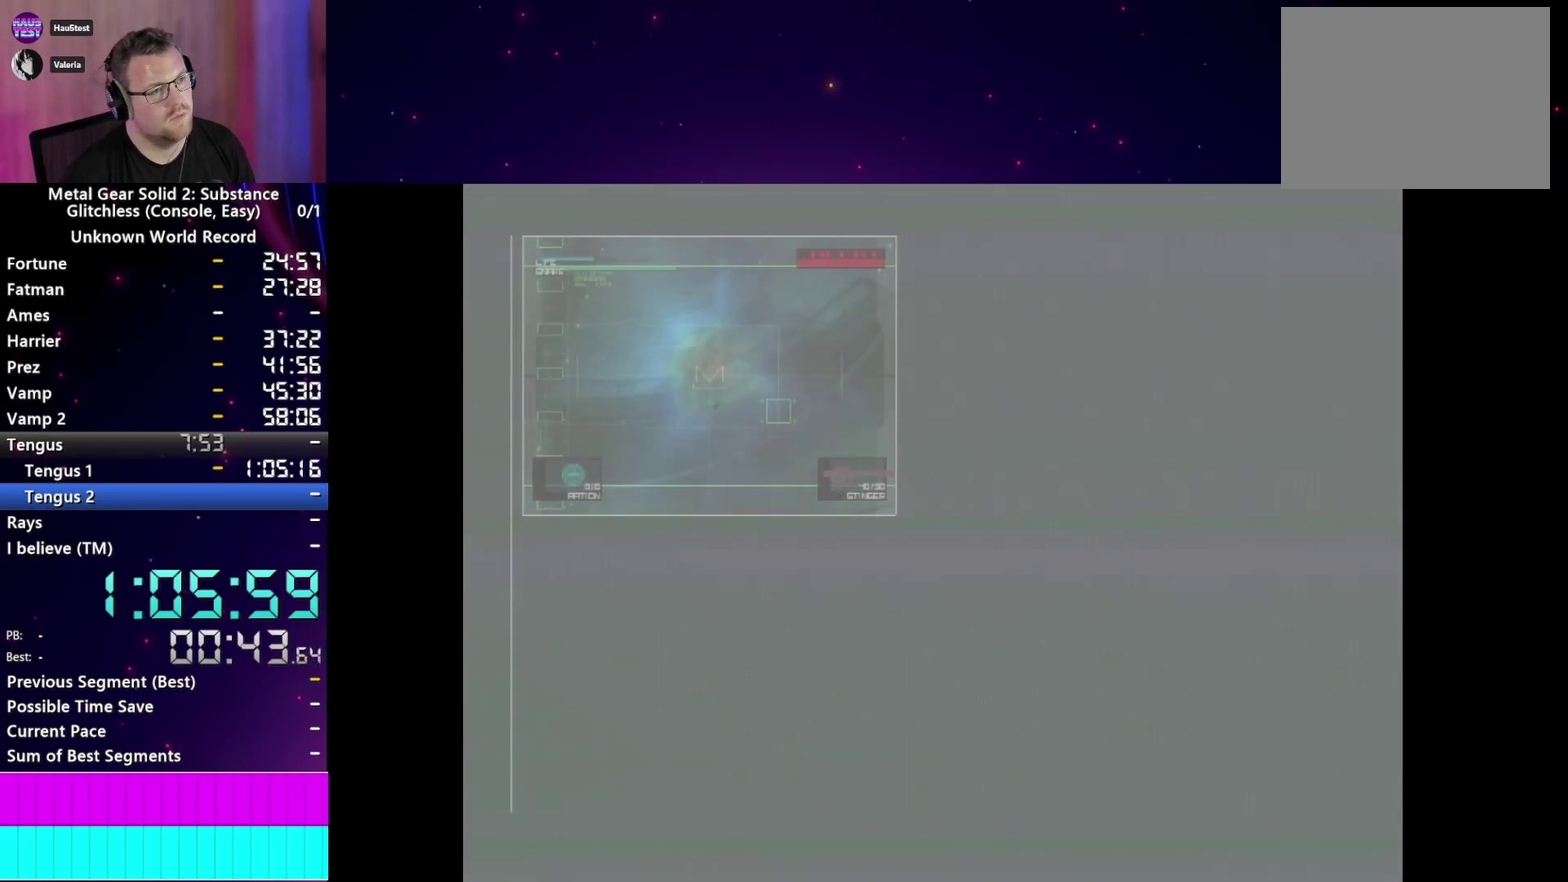
{"buttons": ["SQUARE"], "left_stick": "center", "right_stick": "center", "events": [[150, "SQUARE", "down"], [233, "SQUARE", "up"], [300, "SQUARE", "down"], [367, "SQUARE", "up"], [450, "SQUARE", "down"]]}
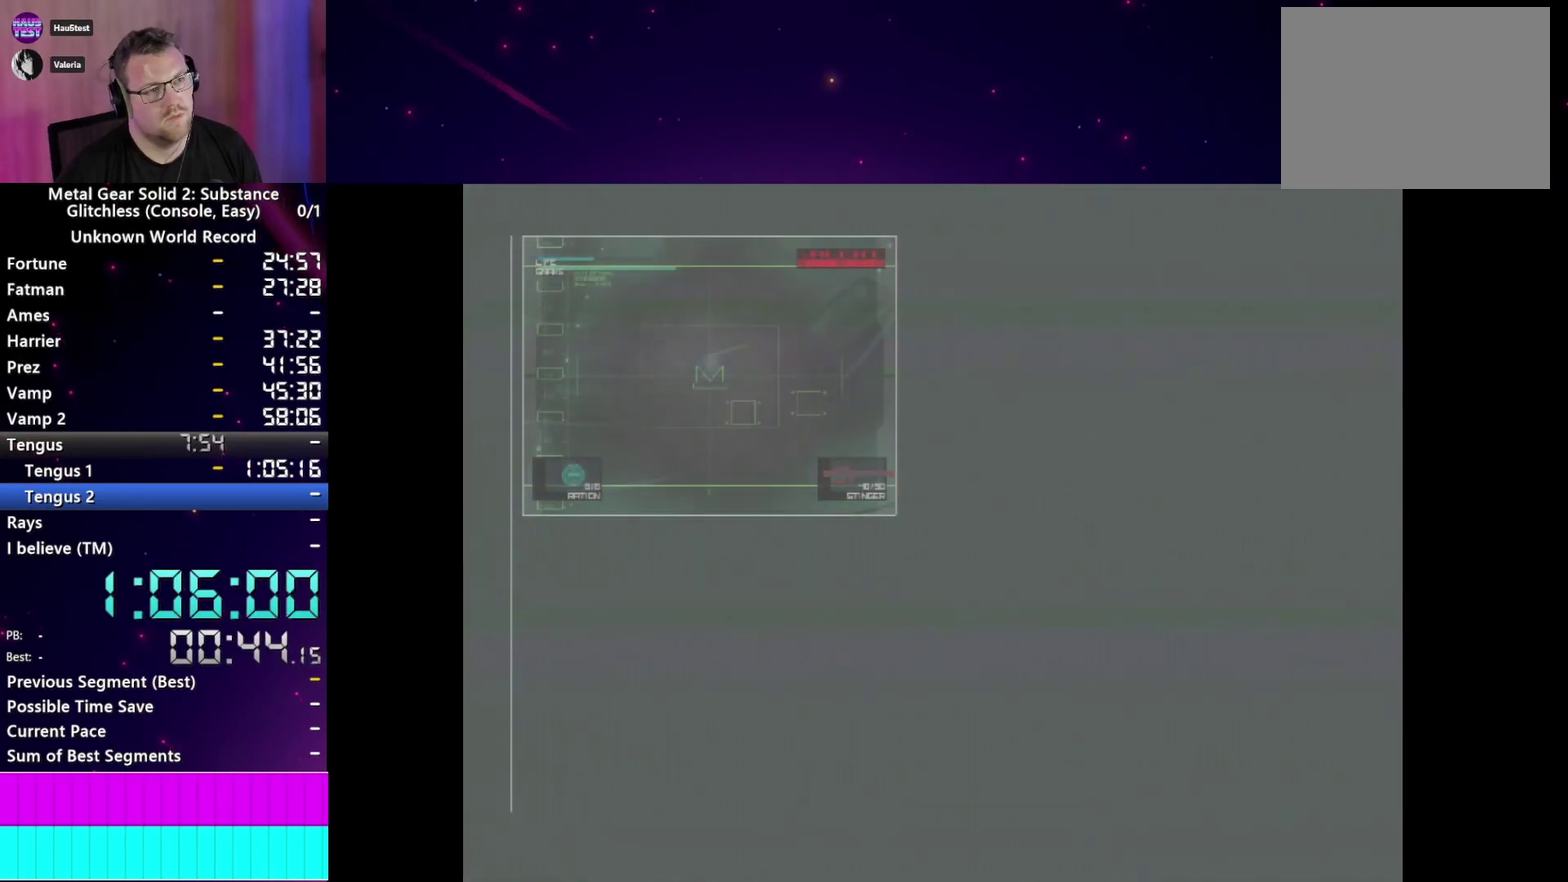
{"buttons": ["SQUARE"], "left_stick": "center", "right_stick": "center", "events": [[33, "SQUARE", "up"], [133, "SQUARE", "down"], [217, "SQUARE", "up"], [283, "SQUARE", "down"], [350, "SQUARE", "up"], [433, "SQUARE", "down"]]}
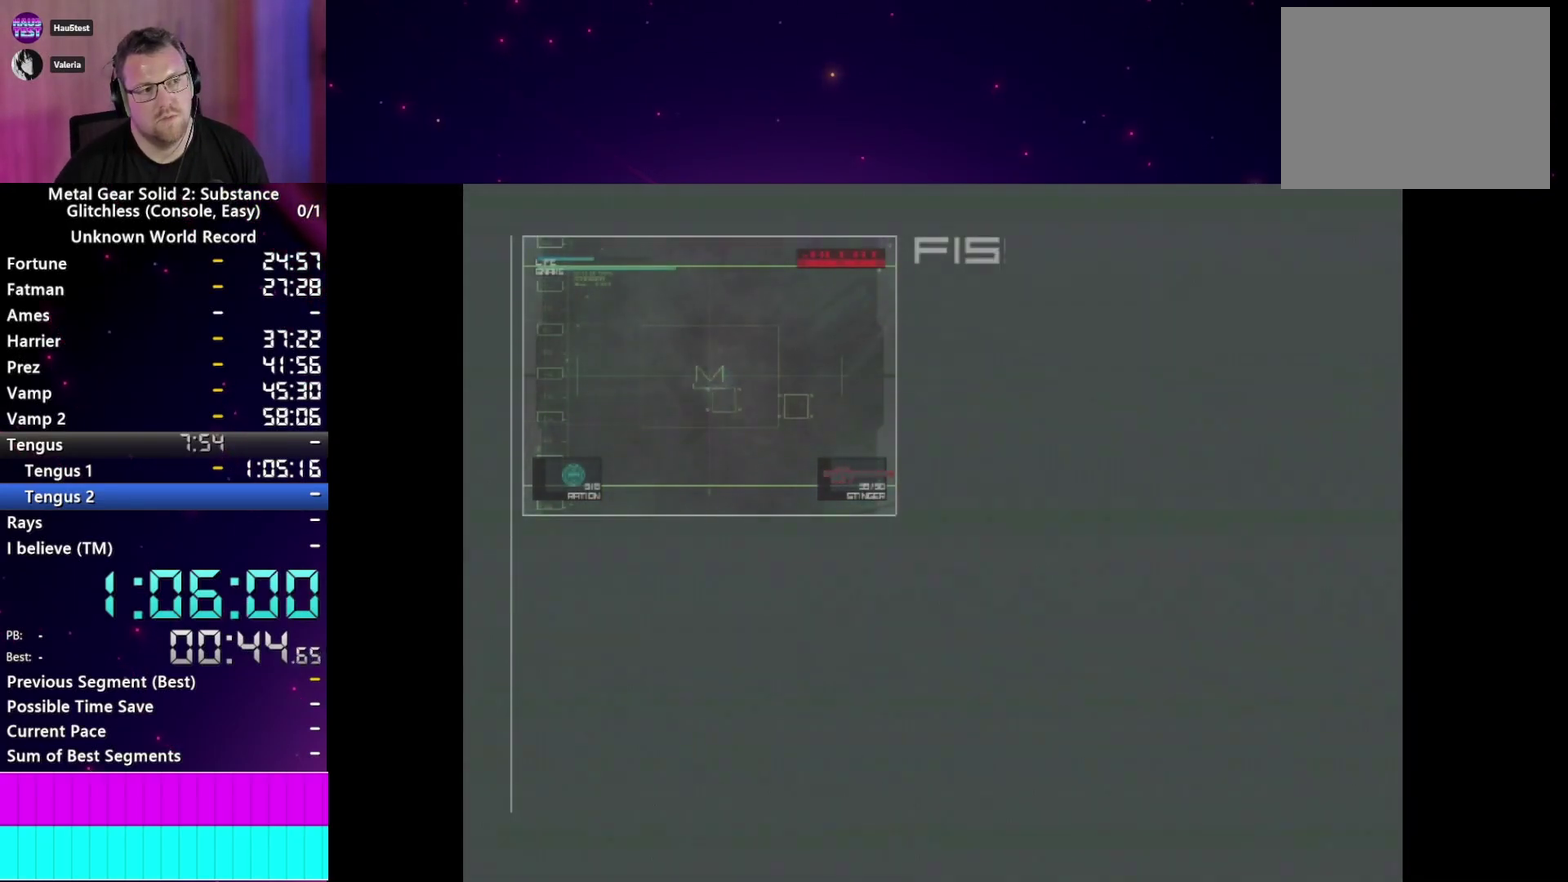
{"buttons": [], "left_stick": "center", "right_stick": "center", "events": [[33, "SQUARE", "up"]]}
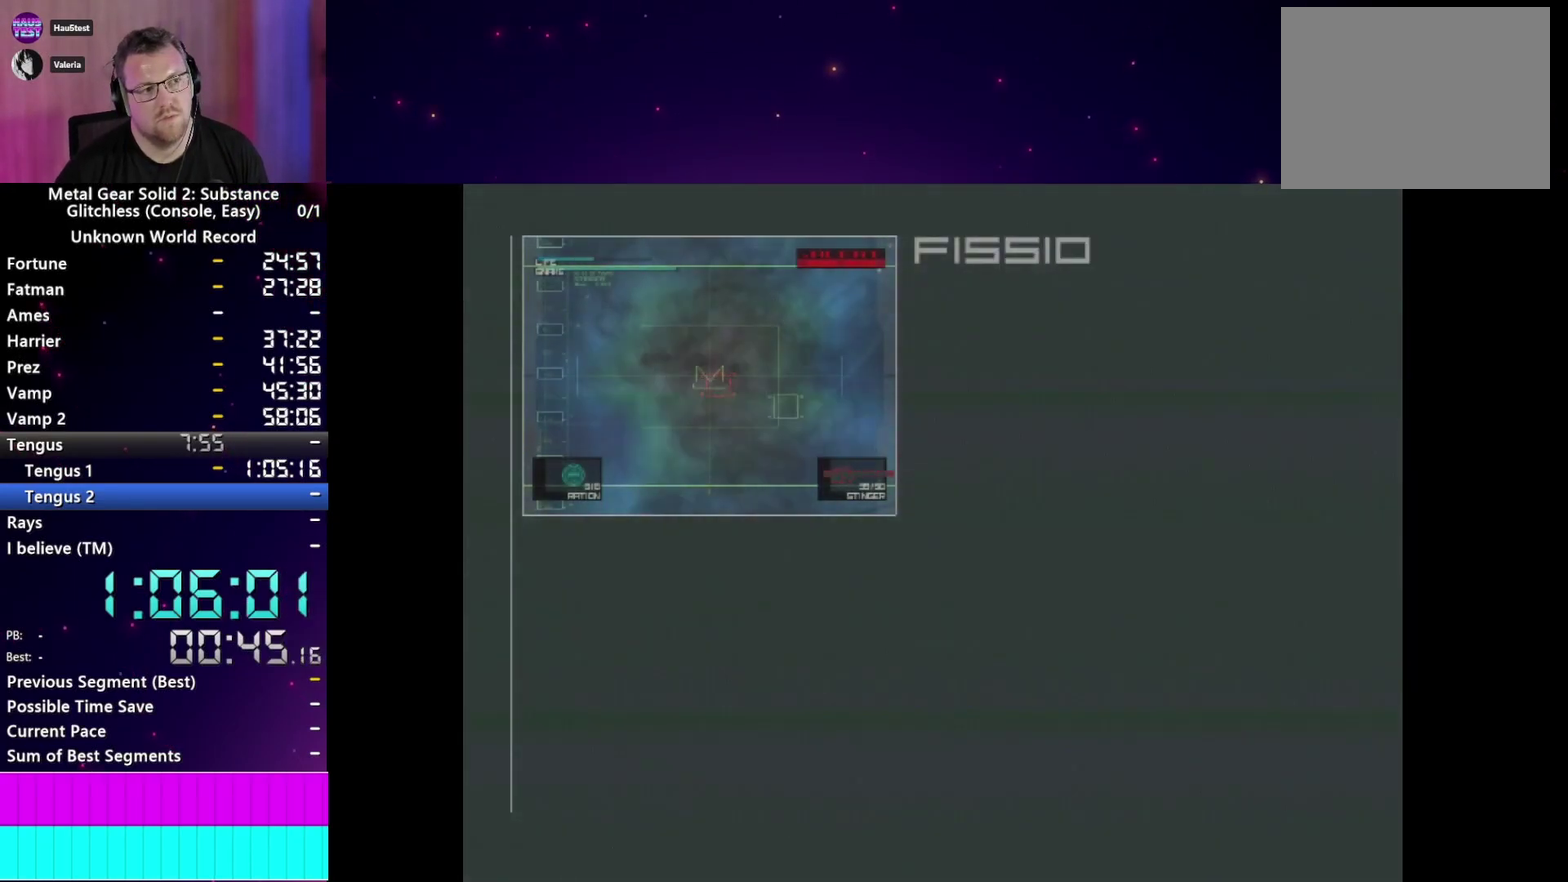
{"buttons": [], "left_stick": "center", "right_stick": "center", "events": []}
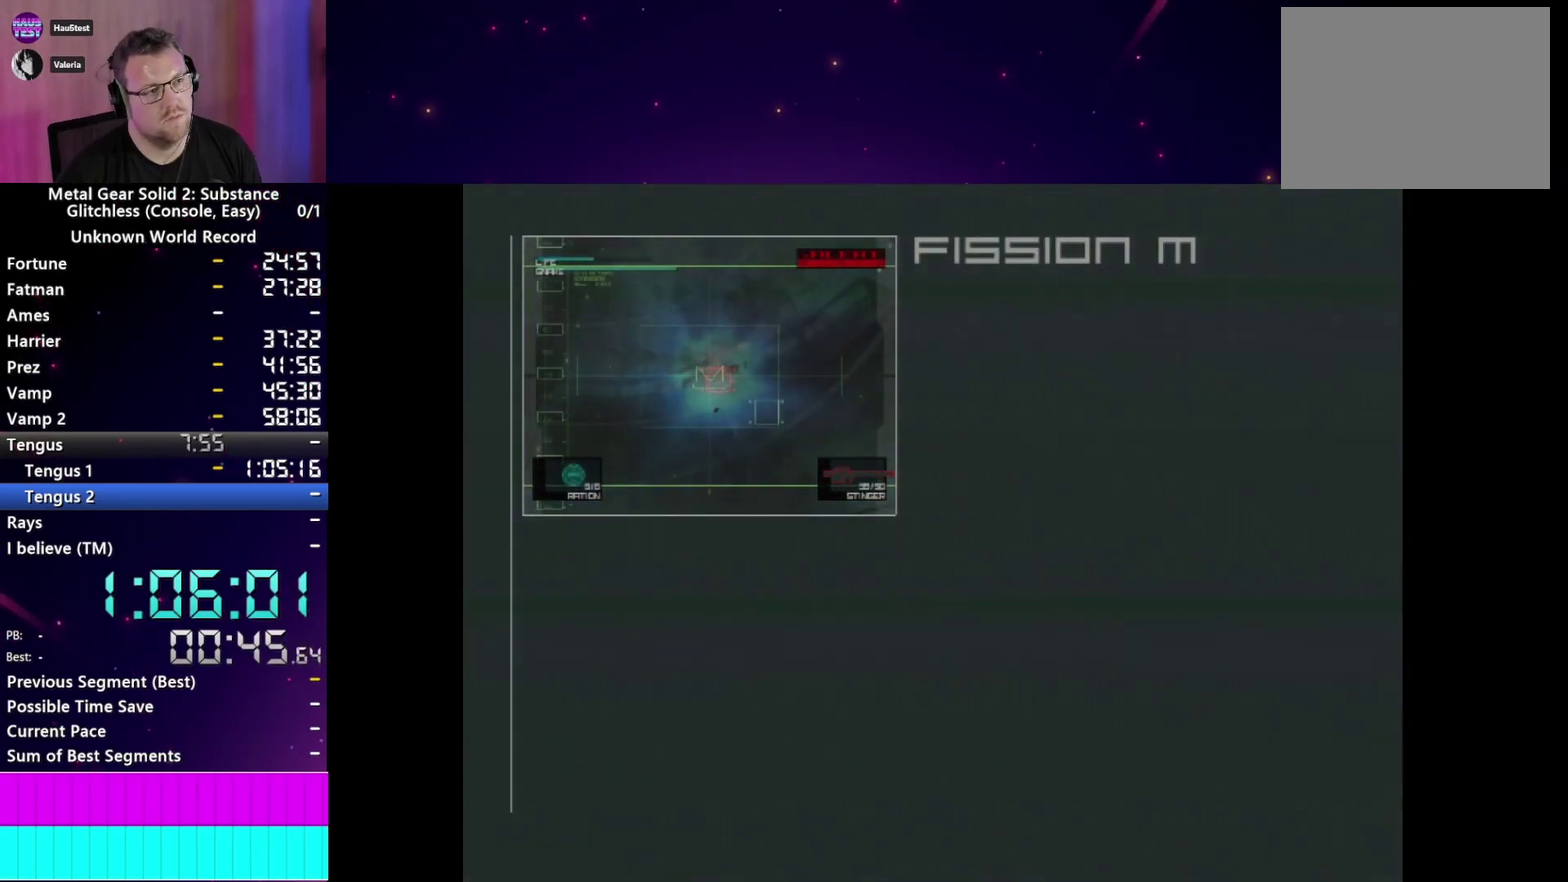
{"buttons": [], "left_stick": "center", "right_stick": "center", "events": []}
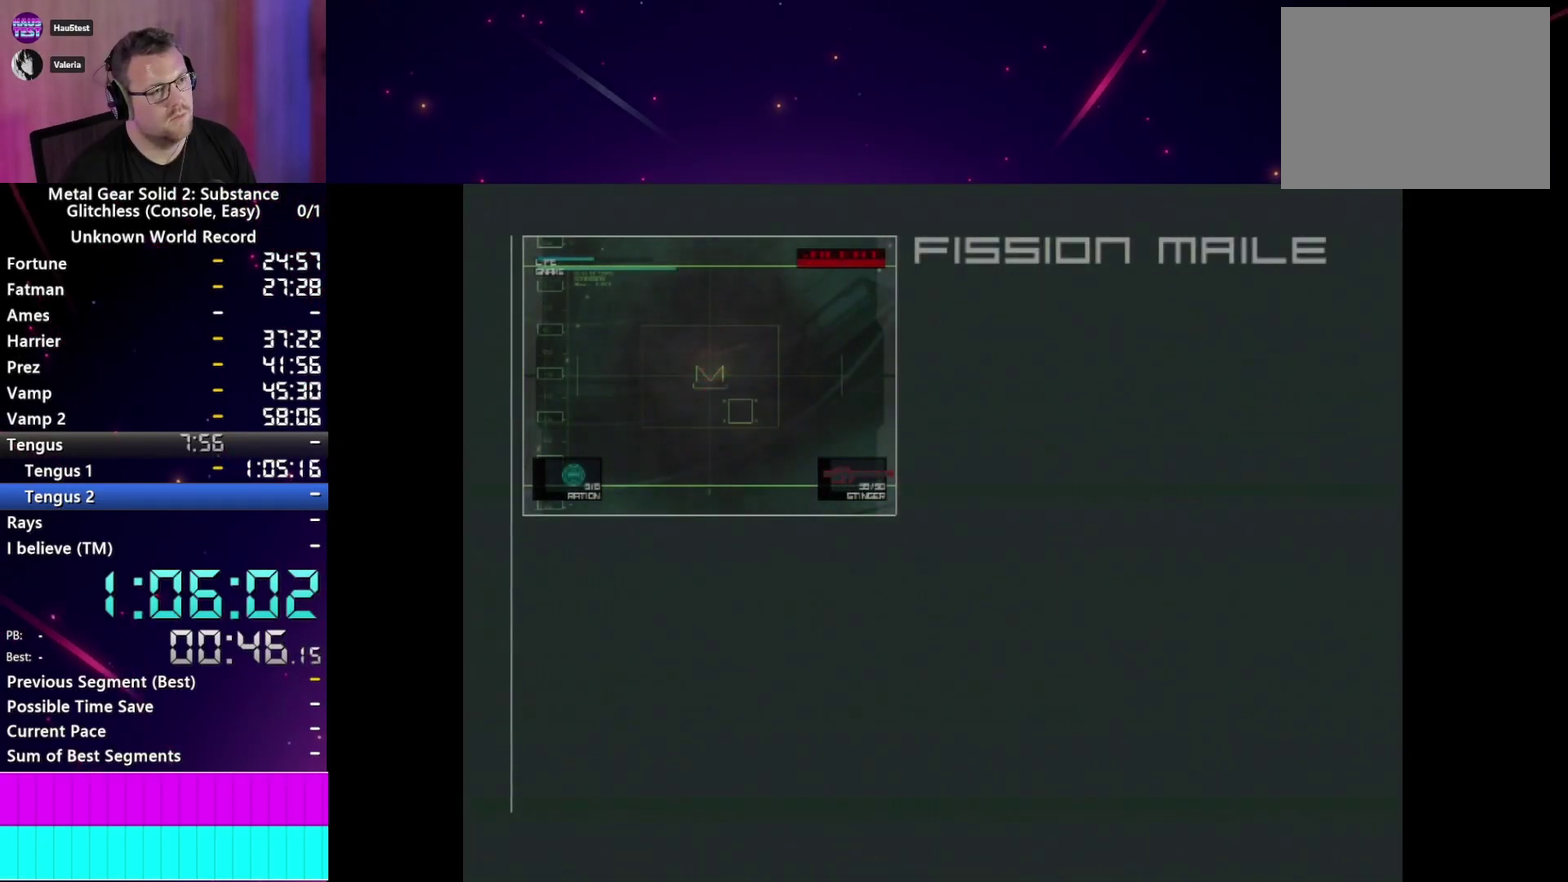
{"buttons": ["SQUARE"], "left_stick": "center", "right_stick": "center", "events": [[250, "SQUARE", "down"], [333, "SQUARE", "up"], [417, "SQUARE", "down"]]}
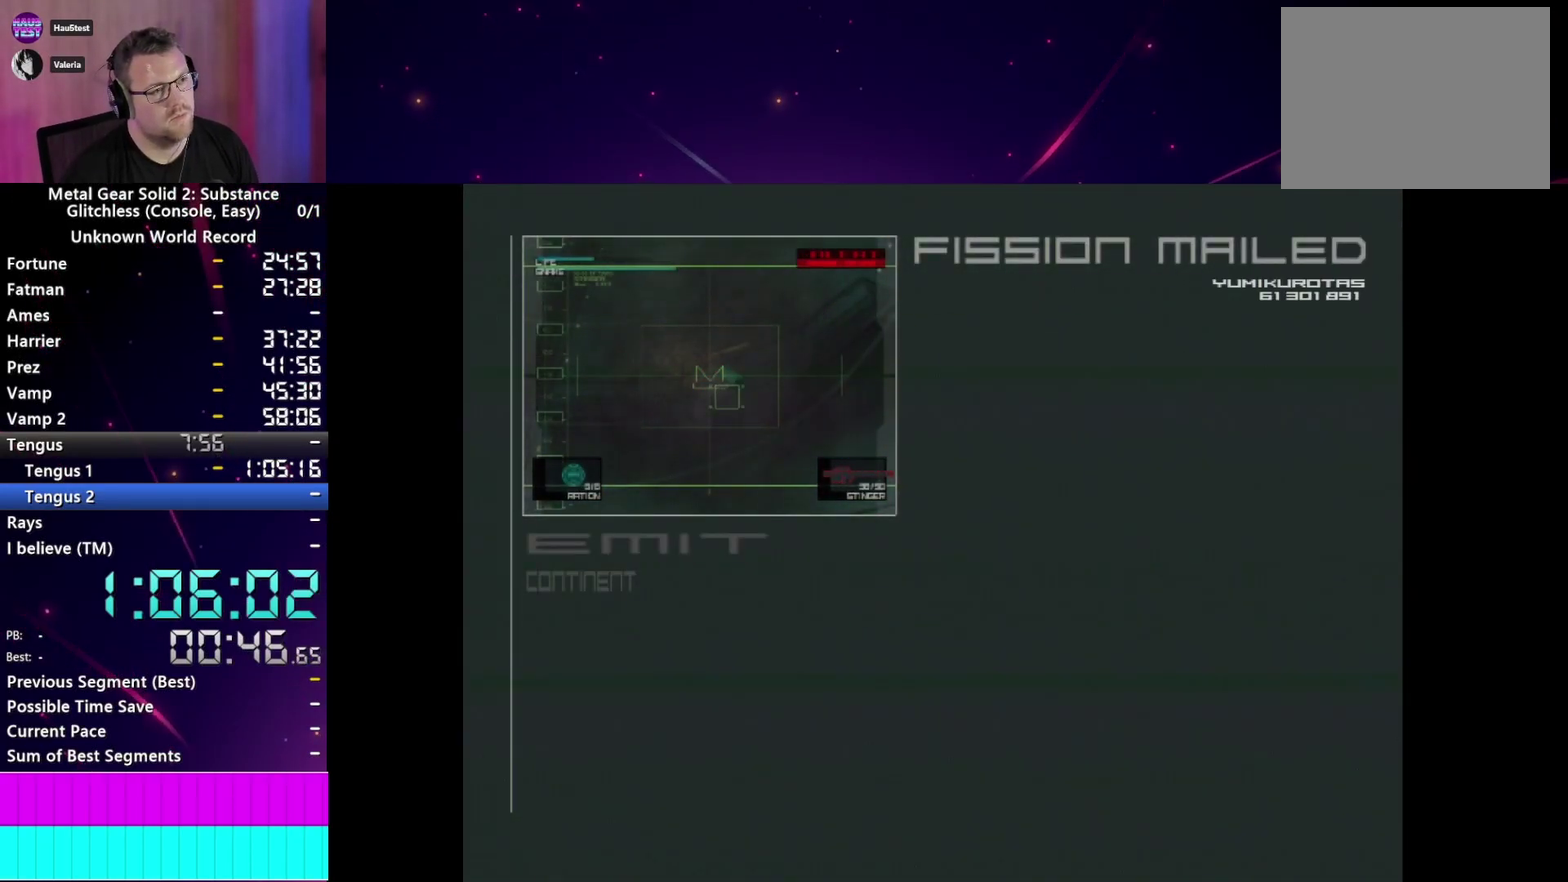
{"buttons": [], "left_stick": "center", "right_stick": "center", "events": [[17, "SQUARE", "up"]]}
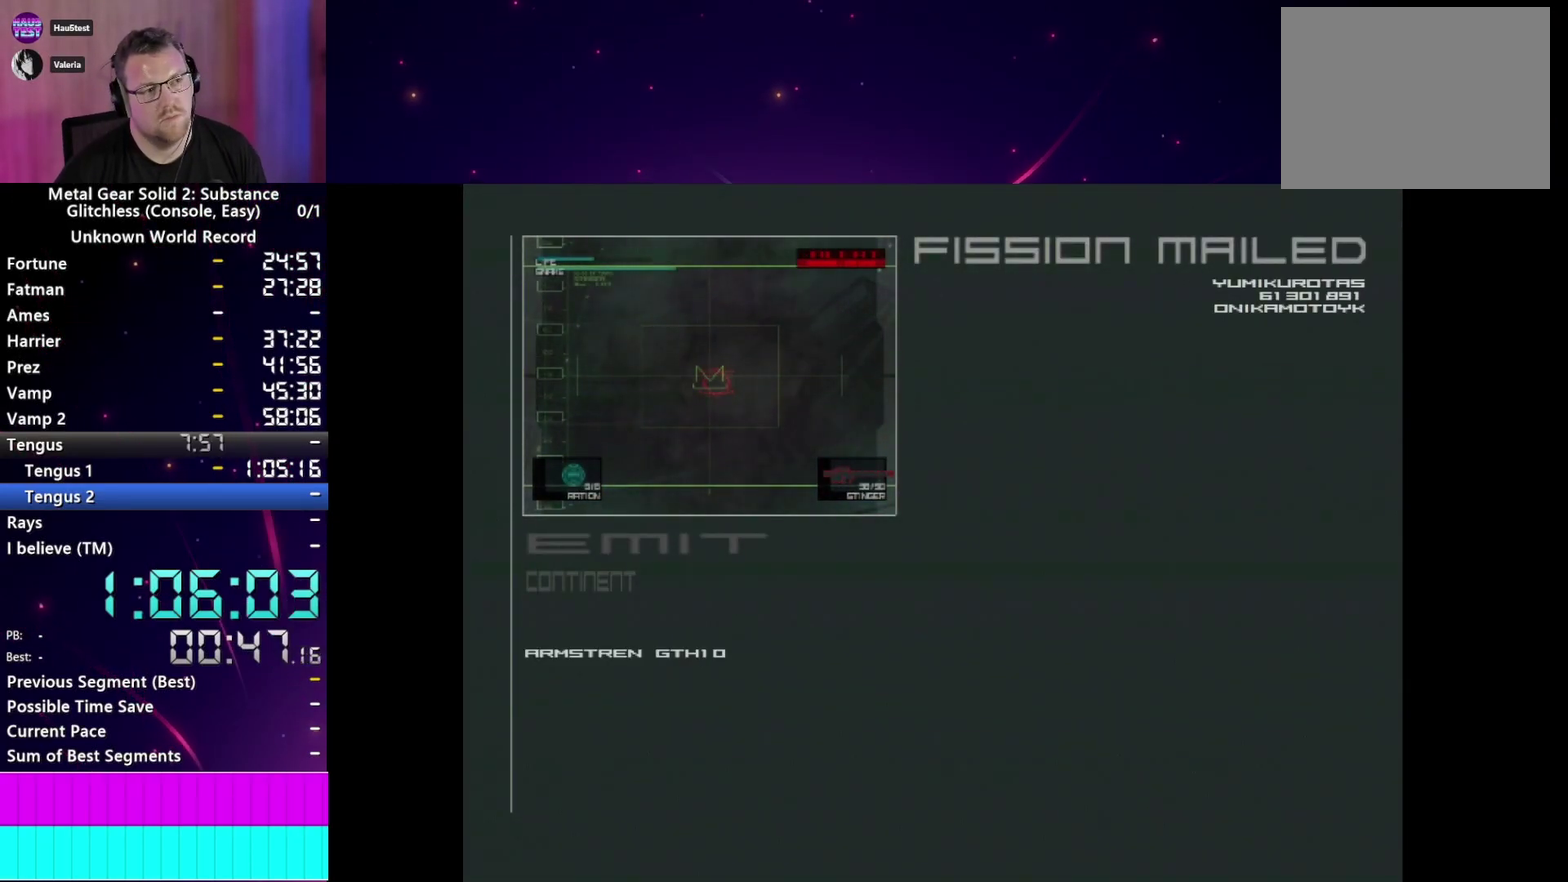
{"buttons": [], "left_stick": "center", "right_stick": "center", "events": []}
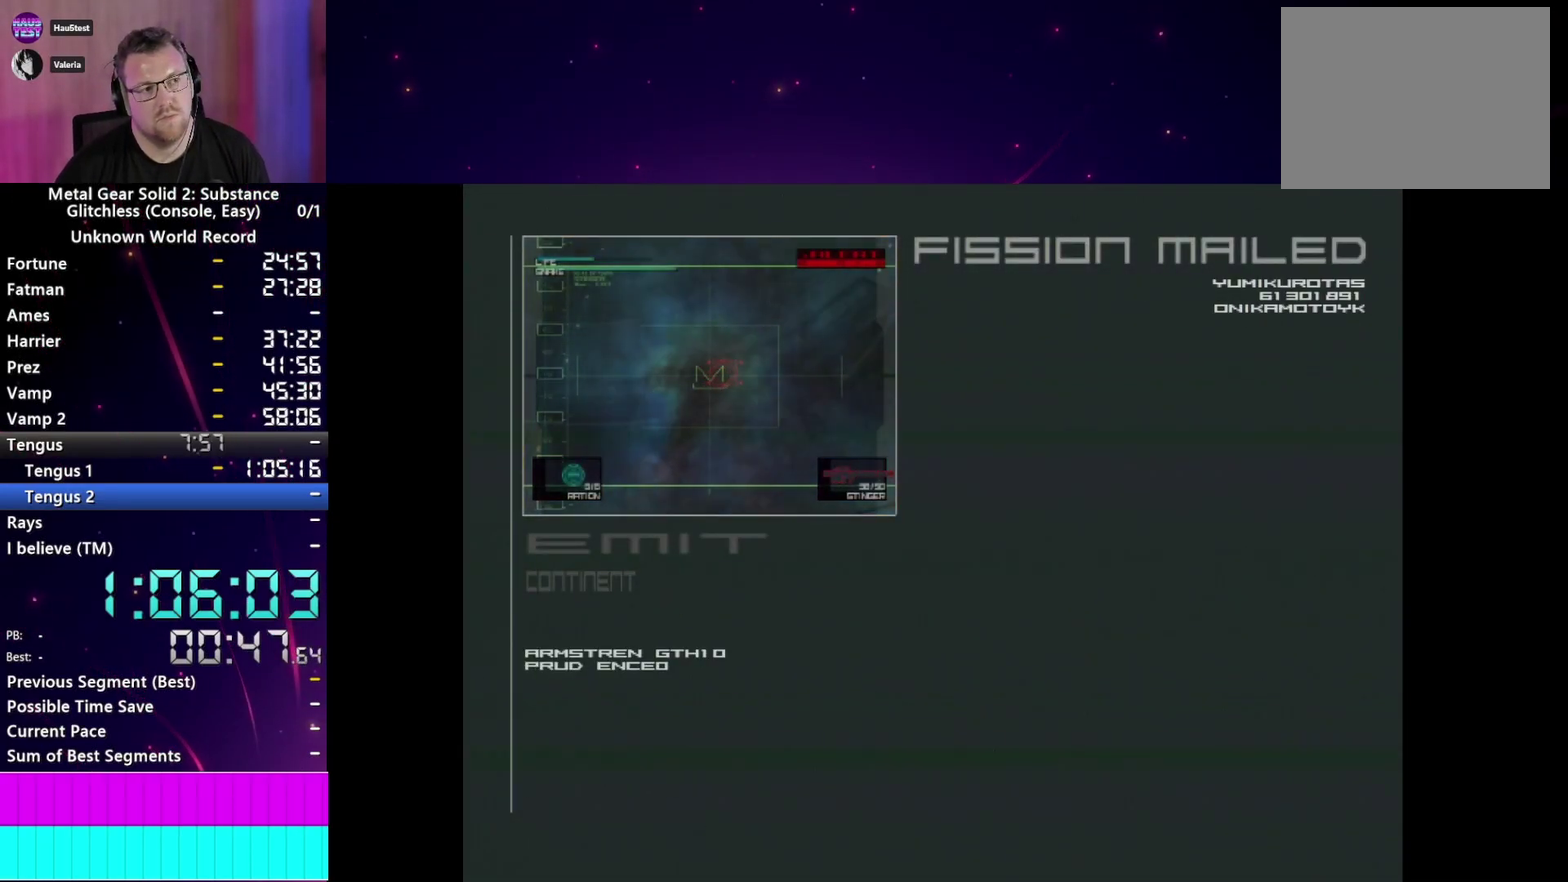
{"buttons": [], "left_stick": "center", "right_stick": "center", "events": []}
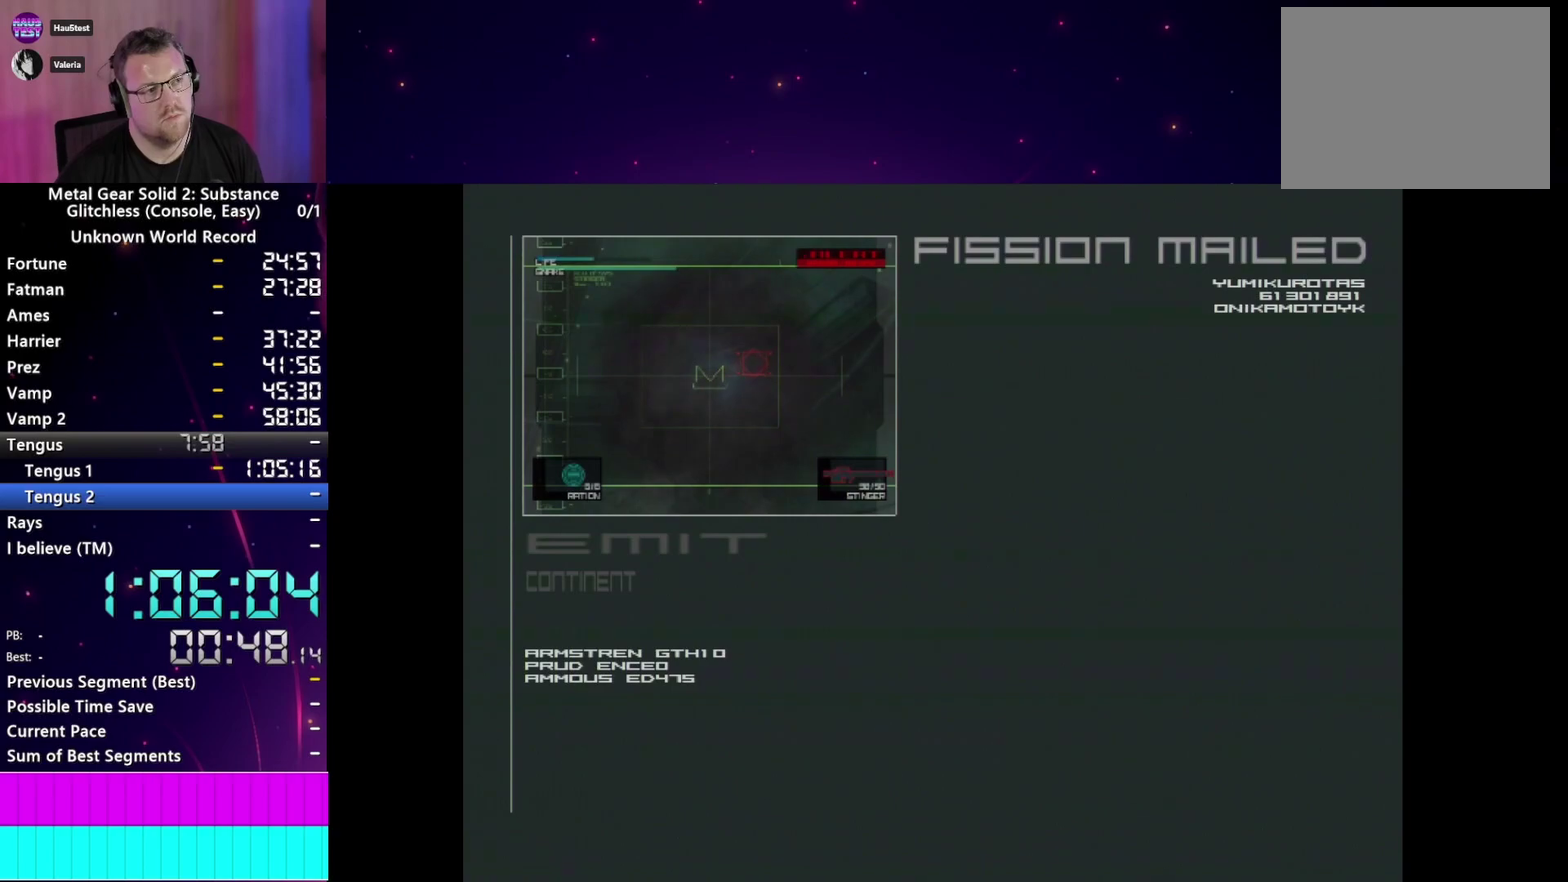
{"buttons": [], "left_stick": "center", "right_stick": "center", "events": []}
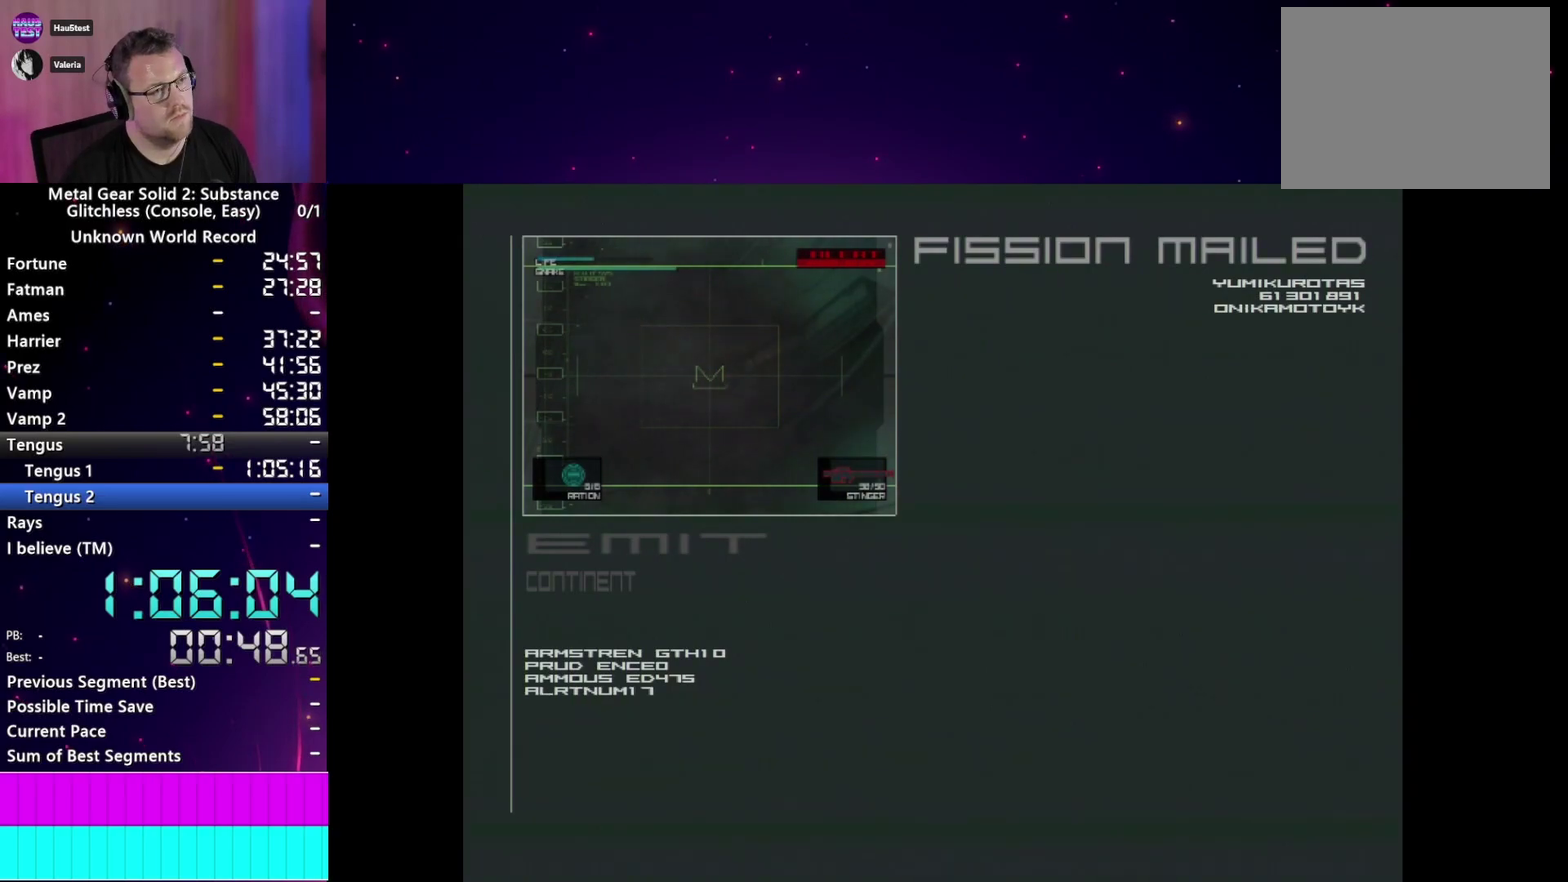
{"buttons": [], "left_stick": "center", "right_stick": "center", "events": []}
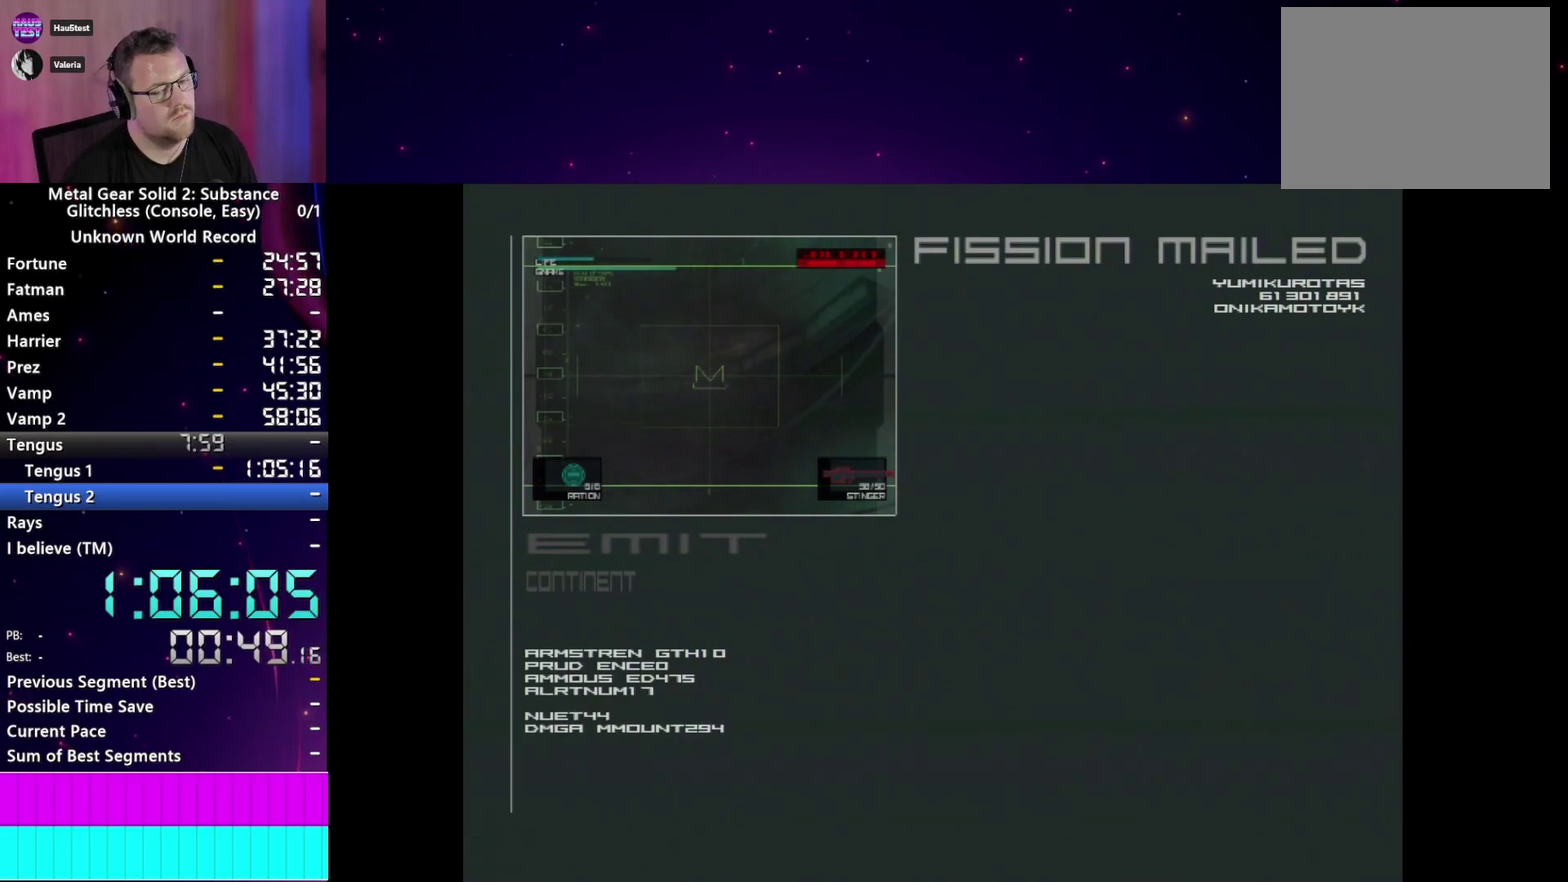
{"buttons": [], "left_stick": "center", "right_stick": "center", "events": []}
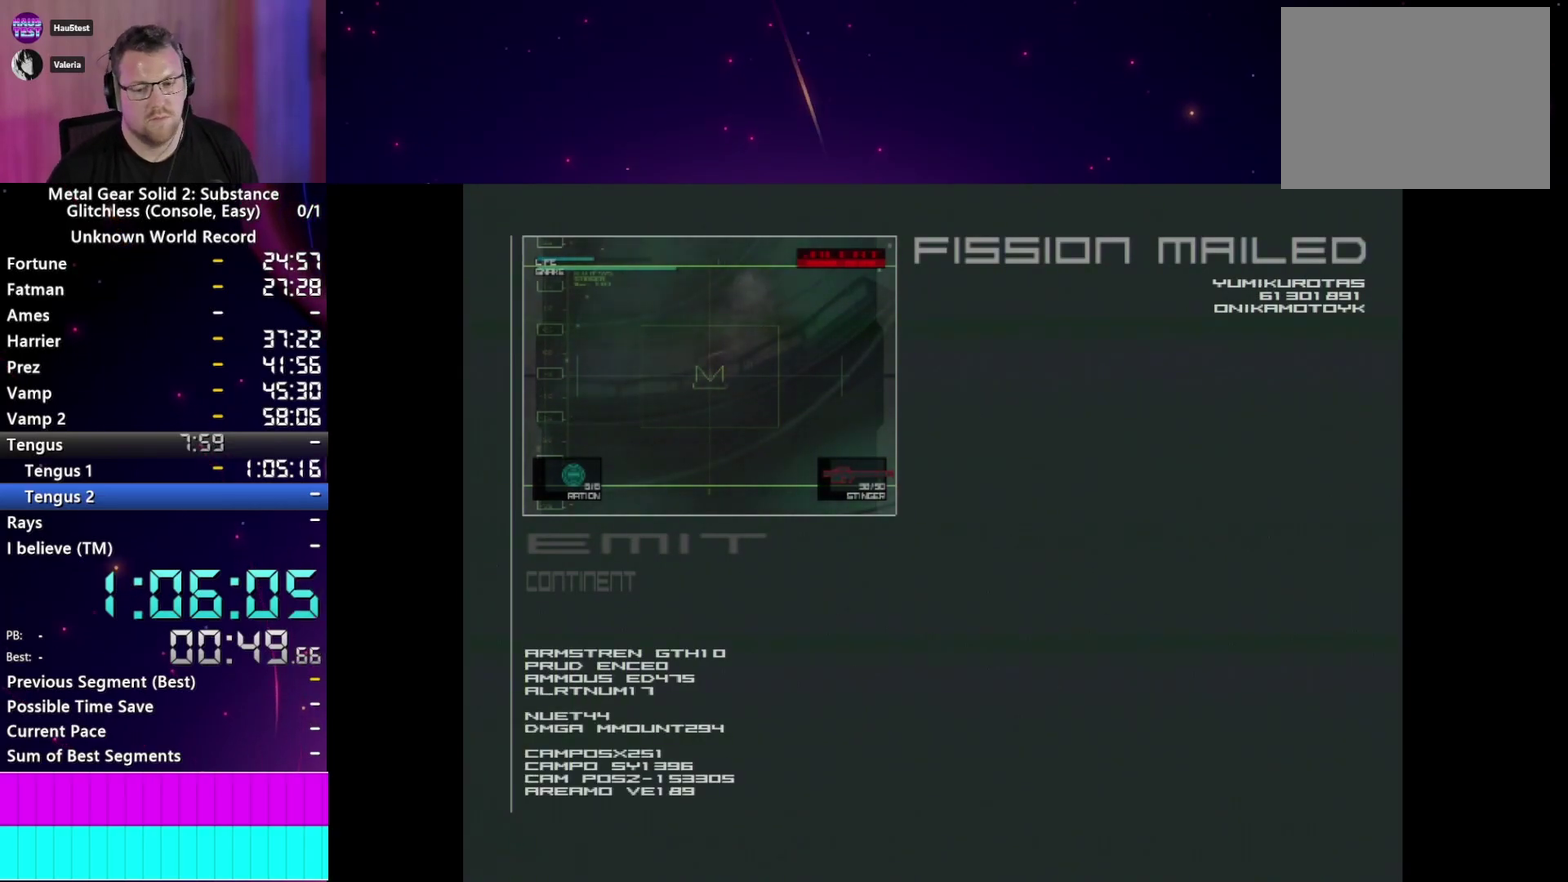
{"buttons": [], "left_stick": "center", "right_stick": "center", "events": []}
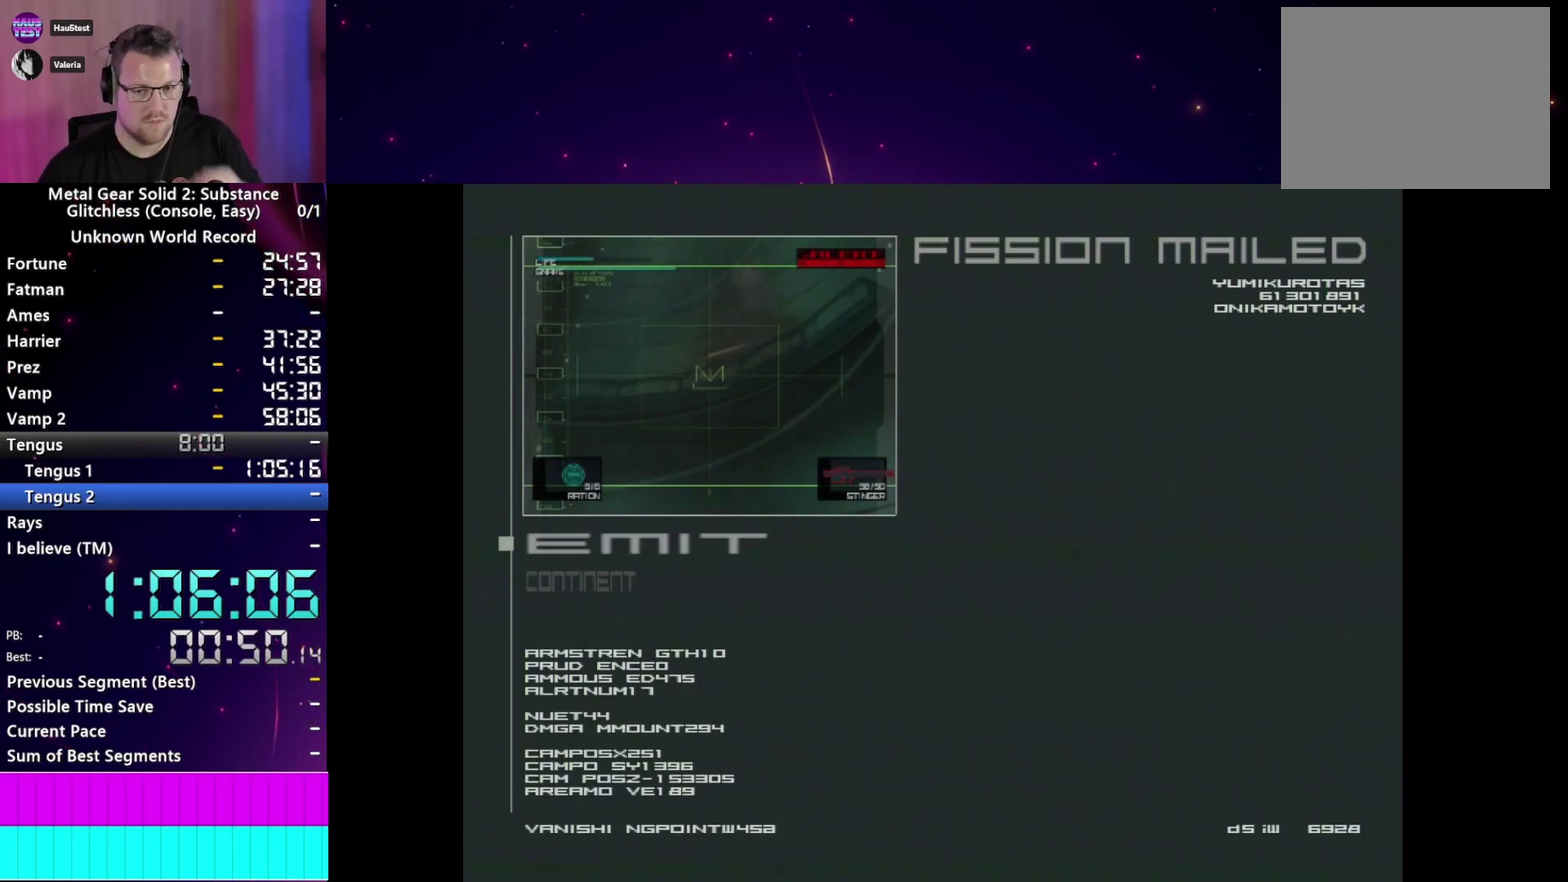
{"buttons": [], "left_stick": "center", "right_stick": "center", "events": []}
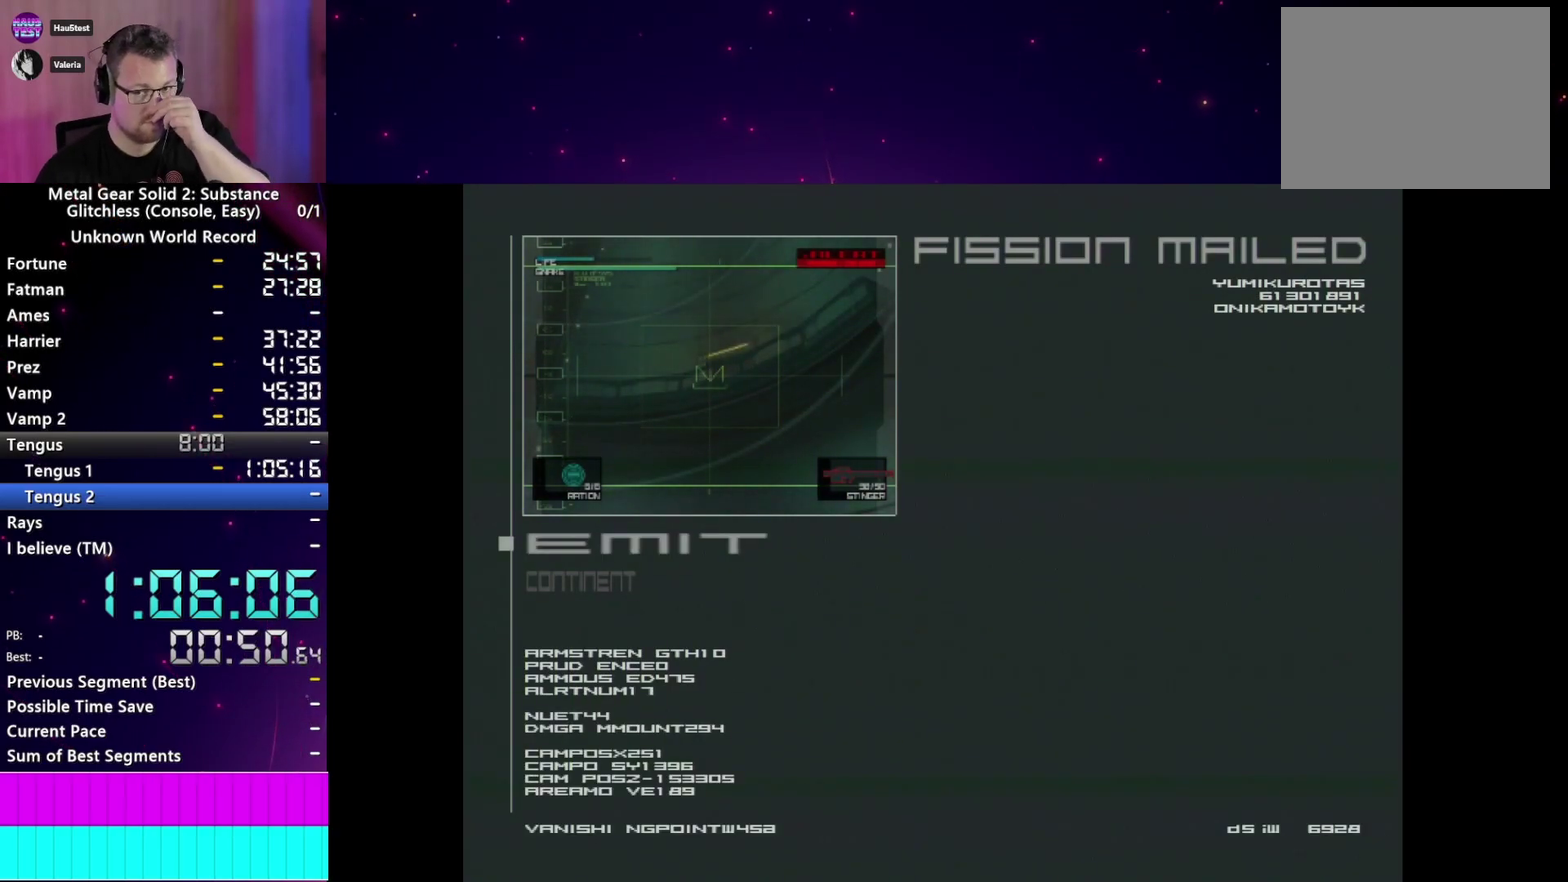
{"buttons": [], "left_stick": "center", "right_stick": "center", "events": []}
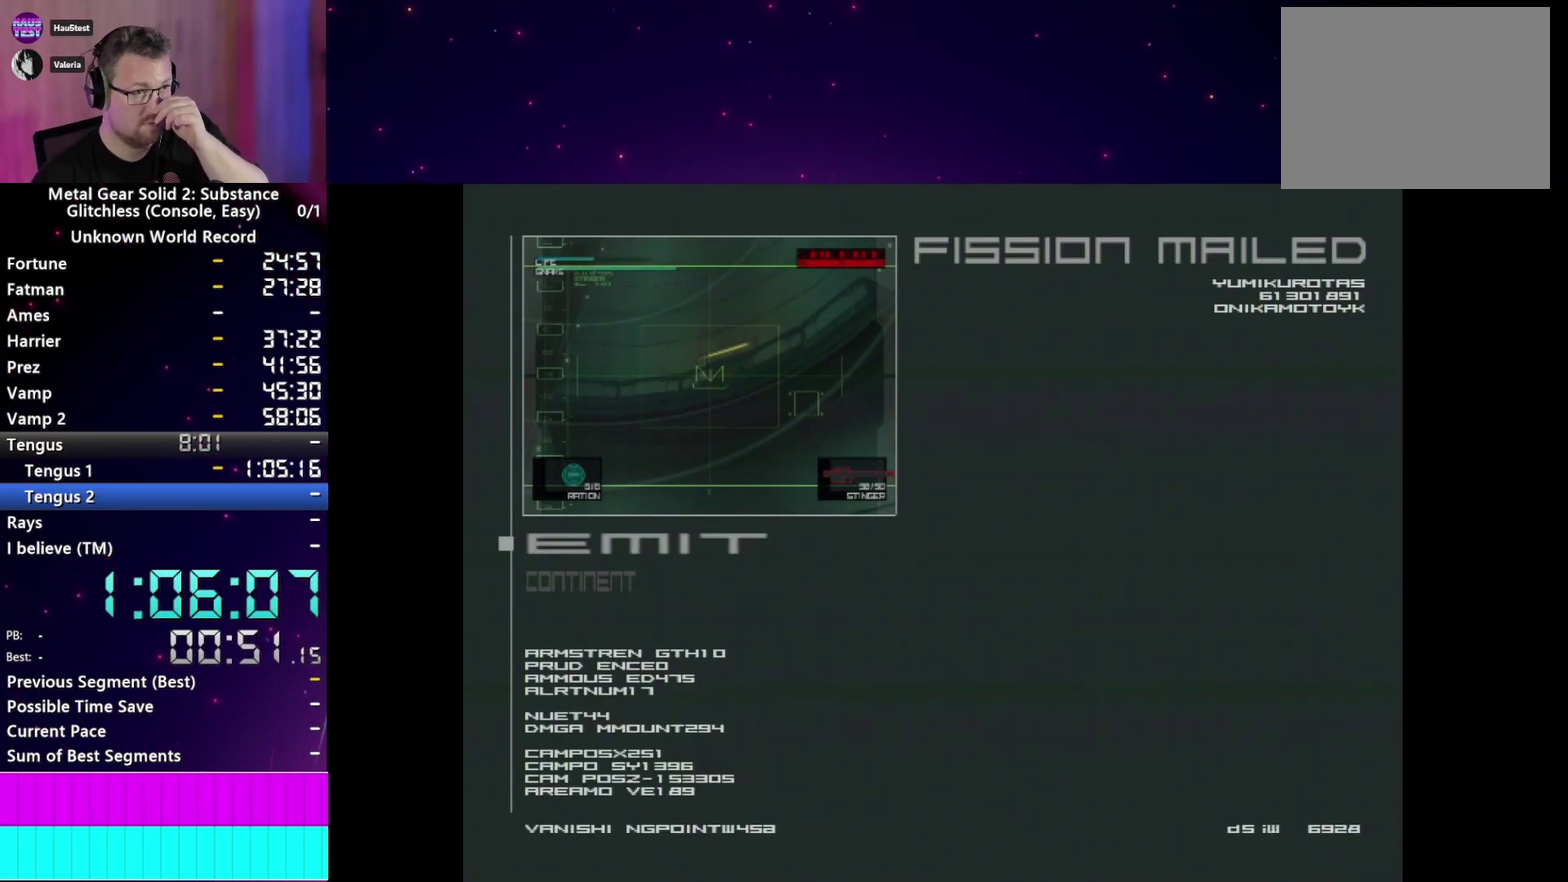
{"buttons": [], "left_stick": "center", "right_stick": "center", "events": []}
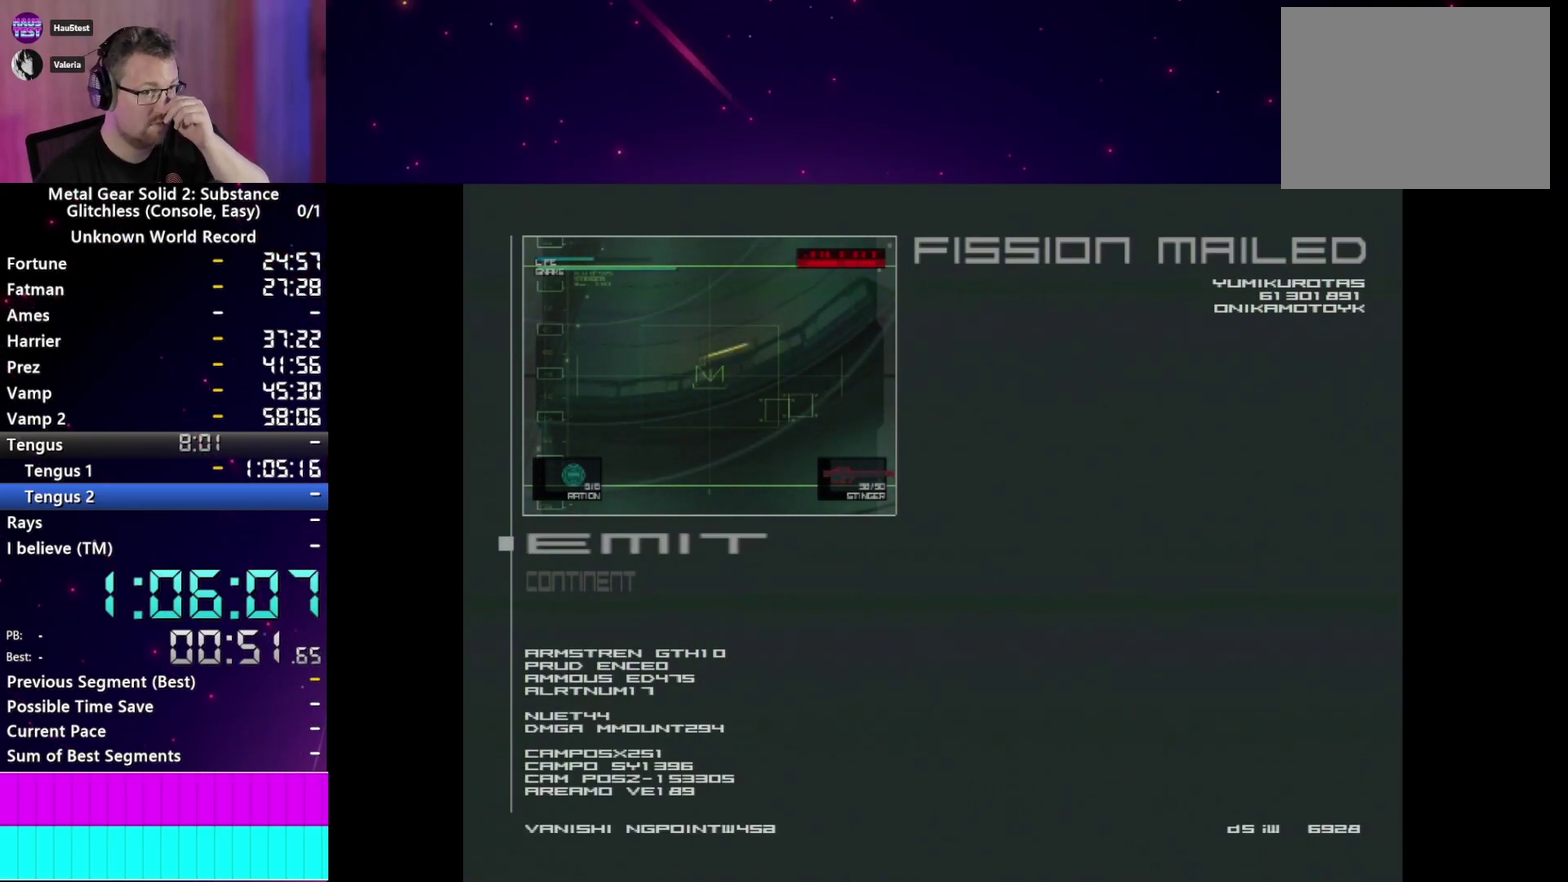
{"buttons": [], "left_stick": "center", "right_stick": "center", "events": [[250, "SQUARE", "down"], [333, "SQUARE", "up"], [400, "SQUARE", "down"], [500, "SQUARE", "up"]]}
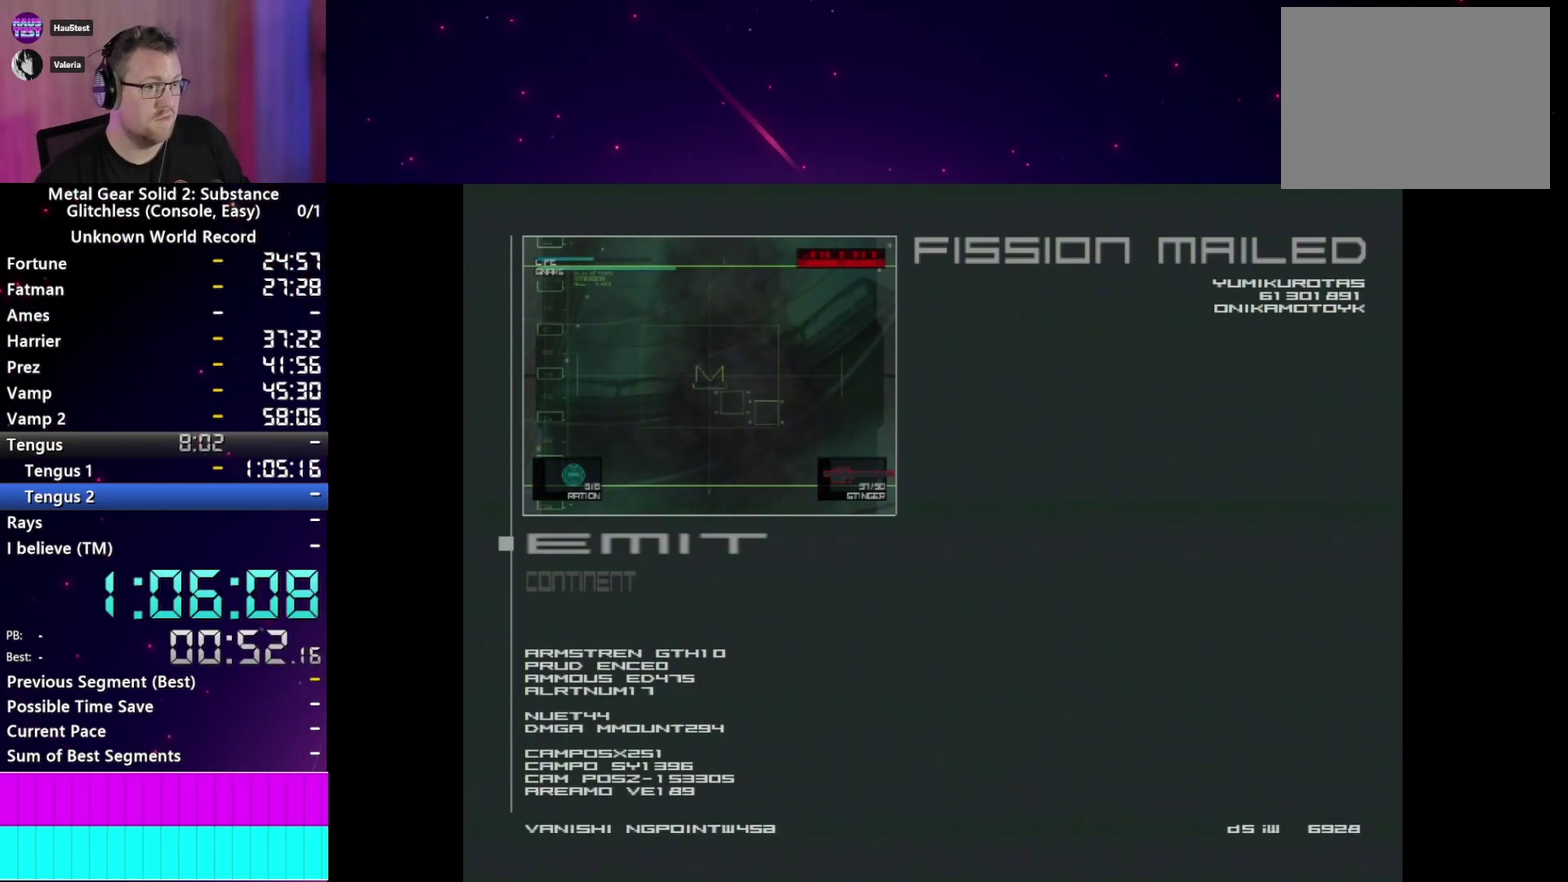
{"buttons": ["SQUARE"], "left_stick": "center", "right_stick": "center", "events": [[133, "SQUARE", "down"], [233, "SQUARE", "up"], [283, "SQUARE", "down"], [367, "SQUARE", "up"], [450, "SQUARE", "down"]]}
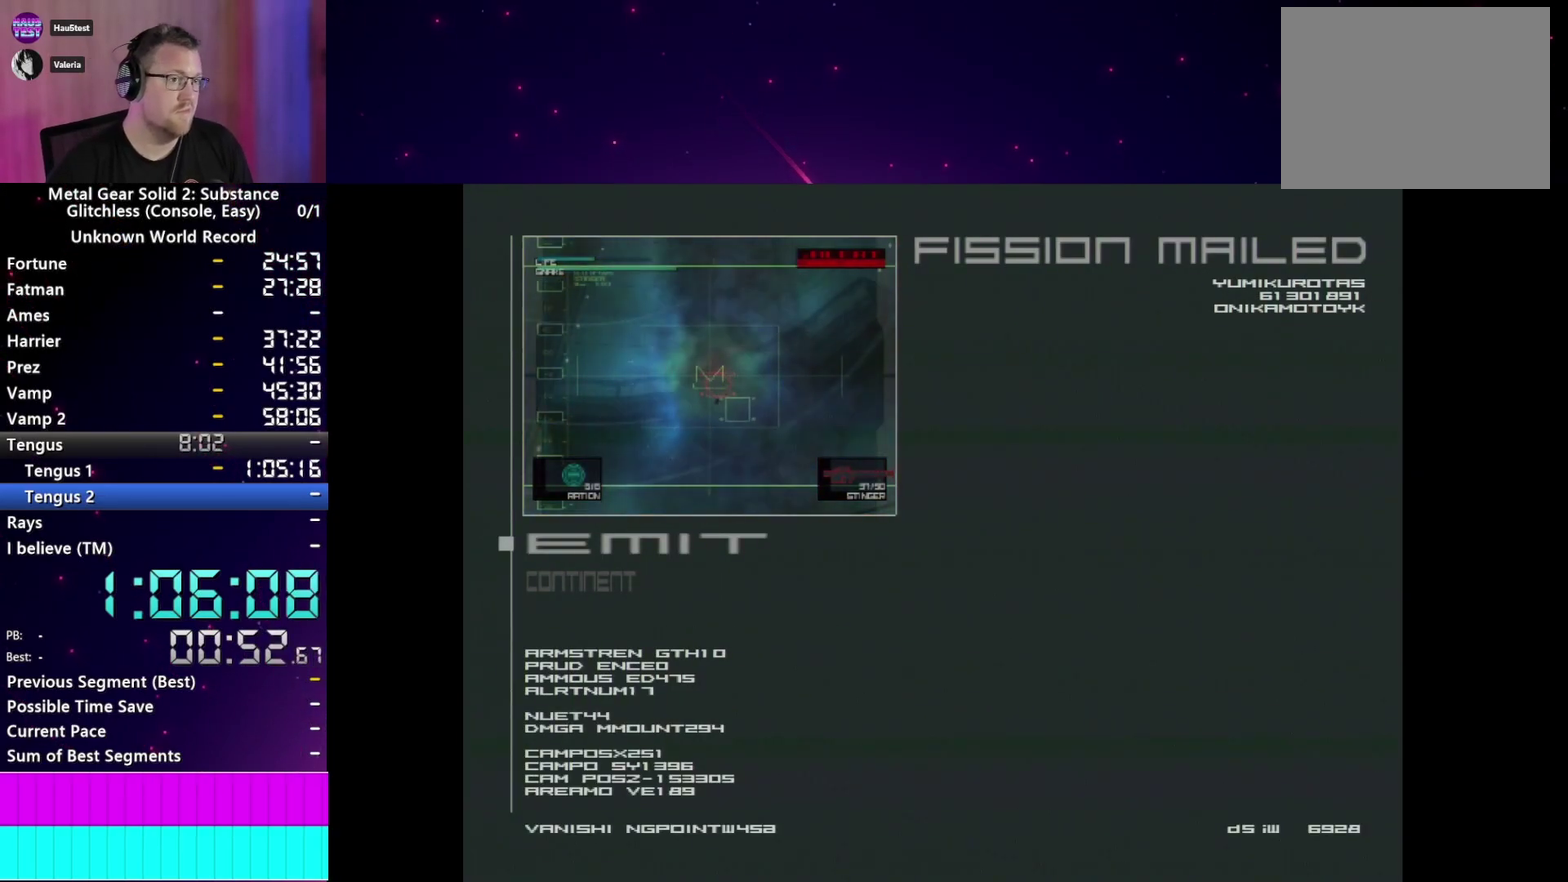
{"buttons": [], "left_stick": "center", "right_stick": "center", "events": [[17, "SQUARE", "up"], [100, "SQUARE", "down"], [167, "SQUARE", "up"], [250, "SQUARE", "down"], [317, "SQUARE", "up"], [383, "SQUARE", "down"], [450, "SQUARE", "up"]]}